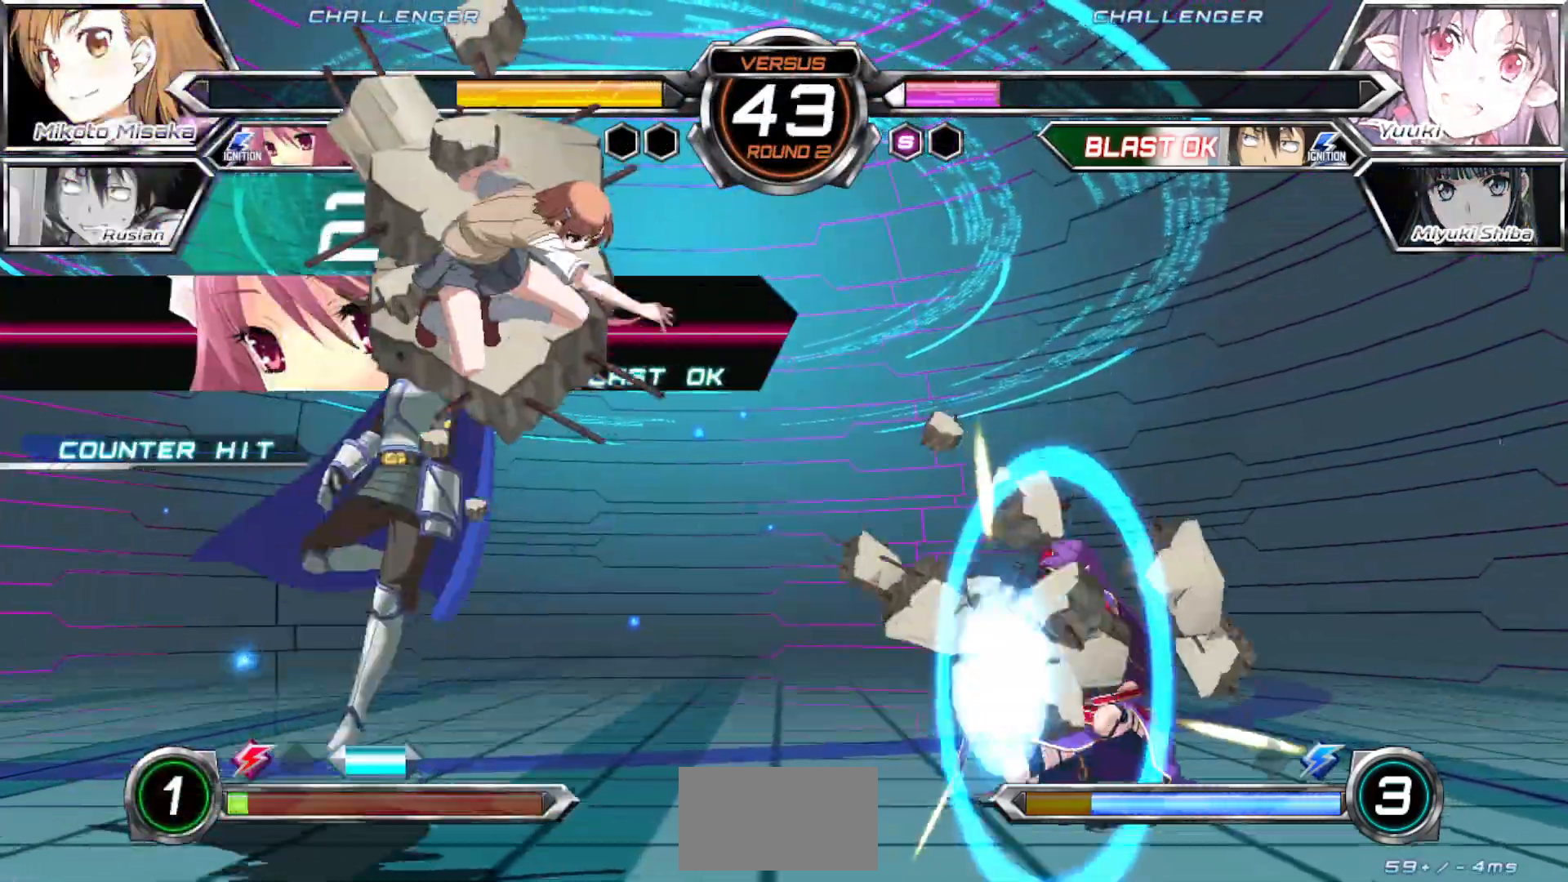
Gameplay with a controller (arcade stick); each line is a JSON object with the inputs held at the frame after it. "events" lists button and stick changes between this image and that frame as [ms after this image, input, new state], when the widget could be followed in between. Not read: L3 R3.
{"buttons": [], "left_stick": "down", "events": [[67, "left_stick", "center"], [150, "left_stick", "down"], [250, "left_stick", "center"], [483, "left_stick", "down"]]}
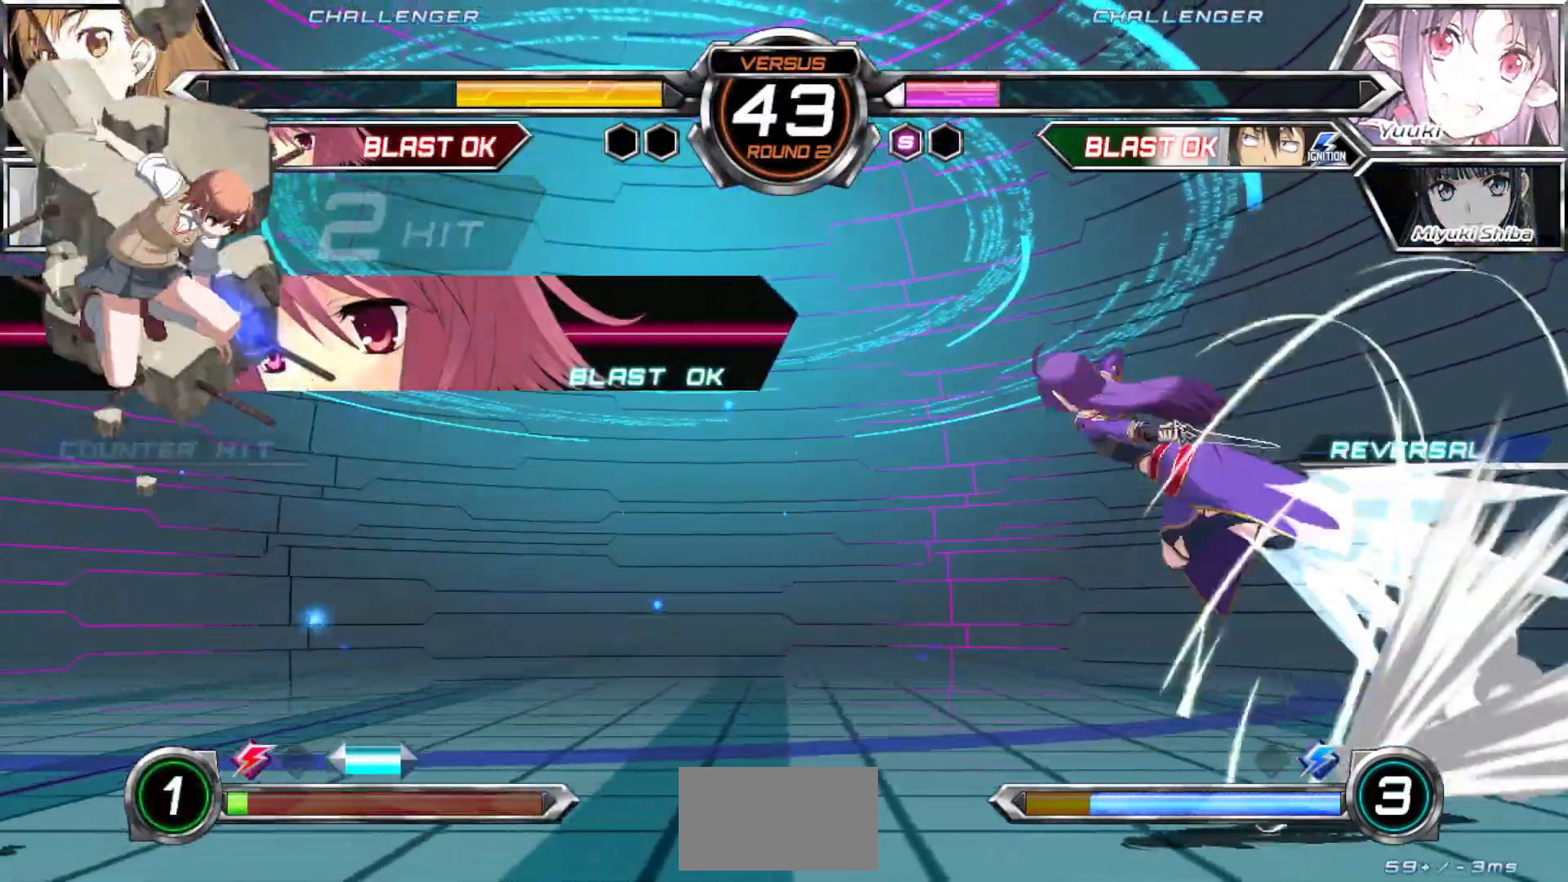
{"buttons": [], "left_stick": "left", "events": [[67, "left_stick", "center"], [133, "left_stick", "down"], [200, "left_stick", "center"], [333, "left_stick", "left"]]}
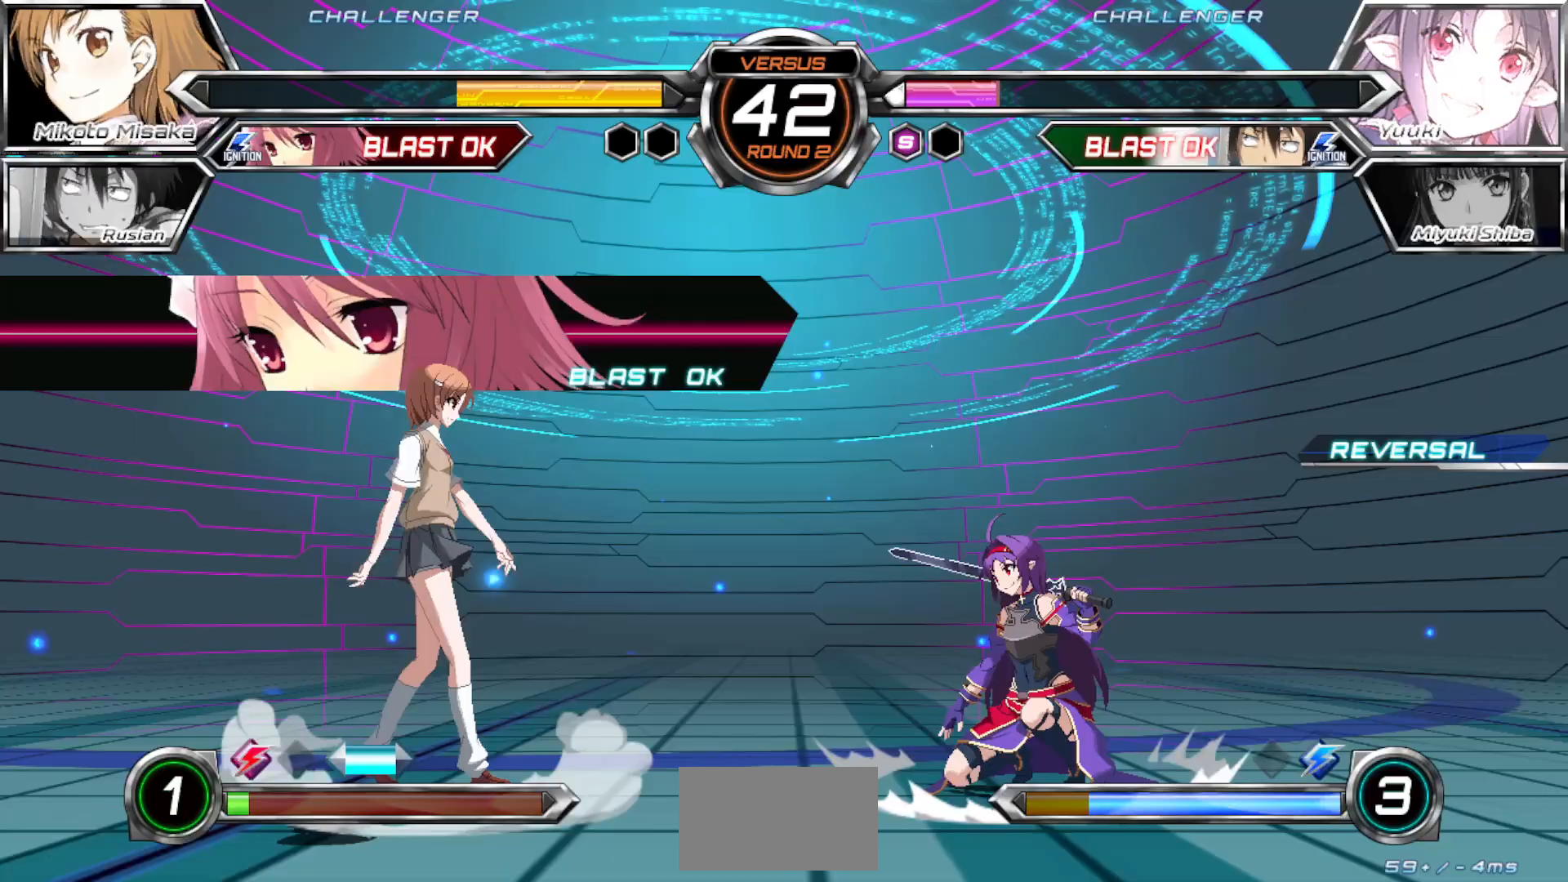
{"buttons": [], "left_stick": "left", "events": [[50, "left_stick", "center"], [100, "left_stick", "left"], [383, "CROSS", "down"], [400, "SQUARE", "down"], [400, "TRIANGLE", "down"], [450, "CROSS", "up"], [450, "SQUARE", "up"], [467, "TRIANGLE", "up"]]}
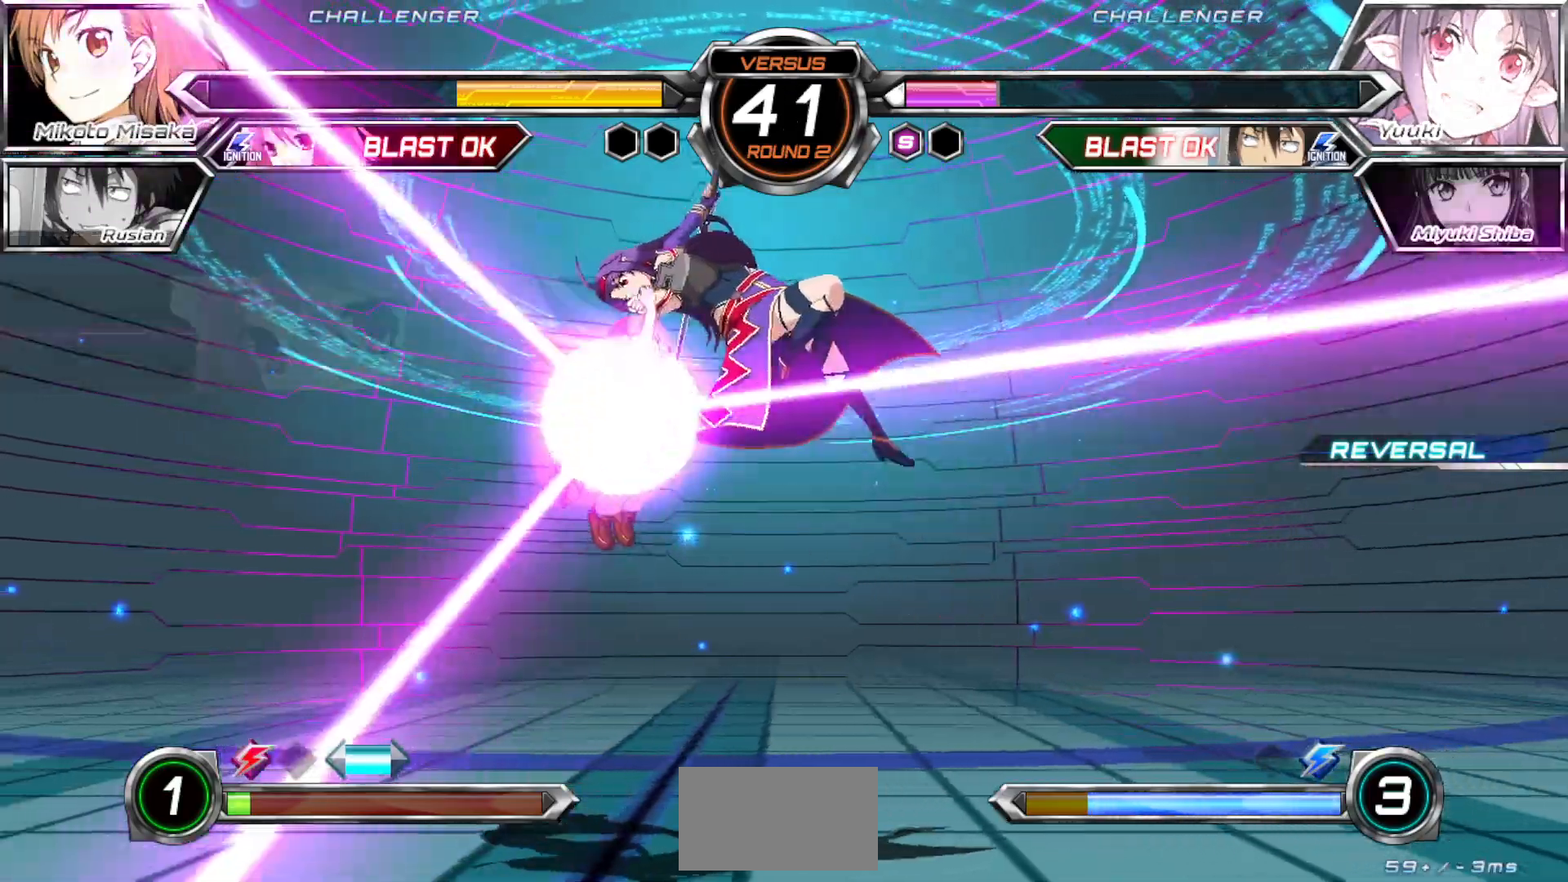
{"buttons": [], "left_stick": "left", "events": []}
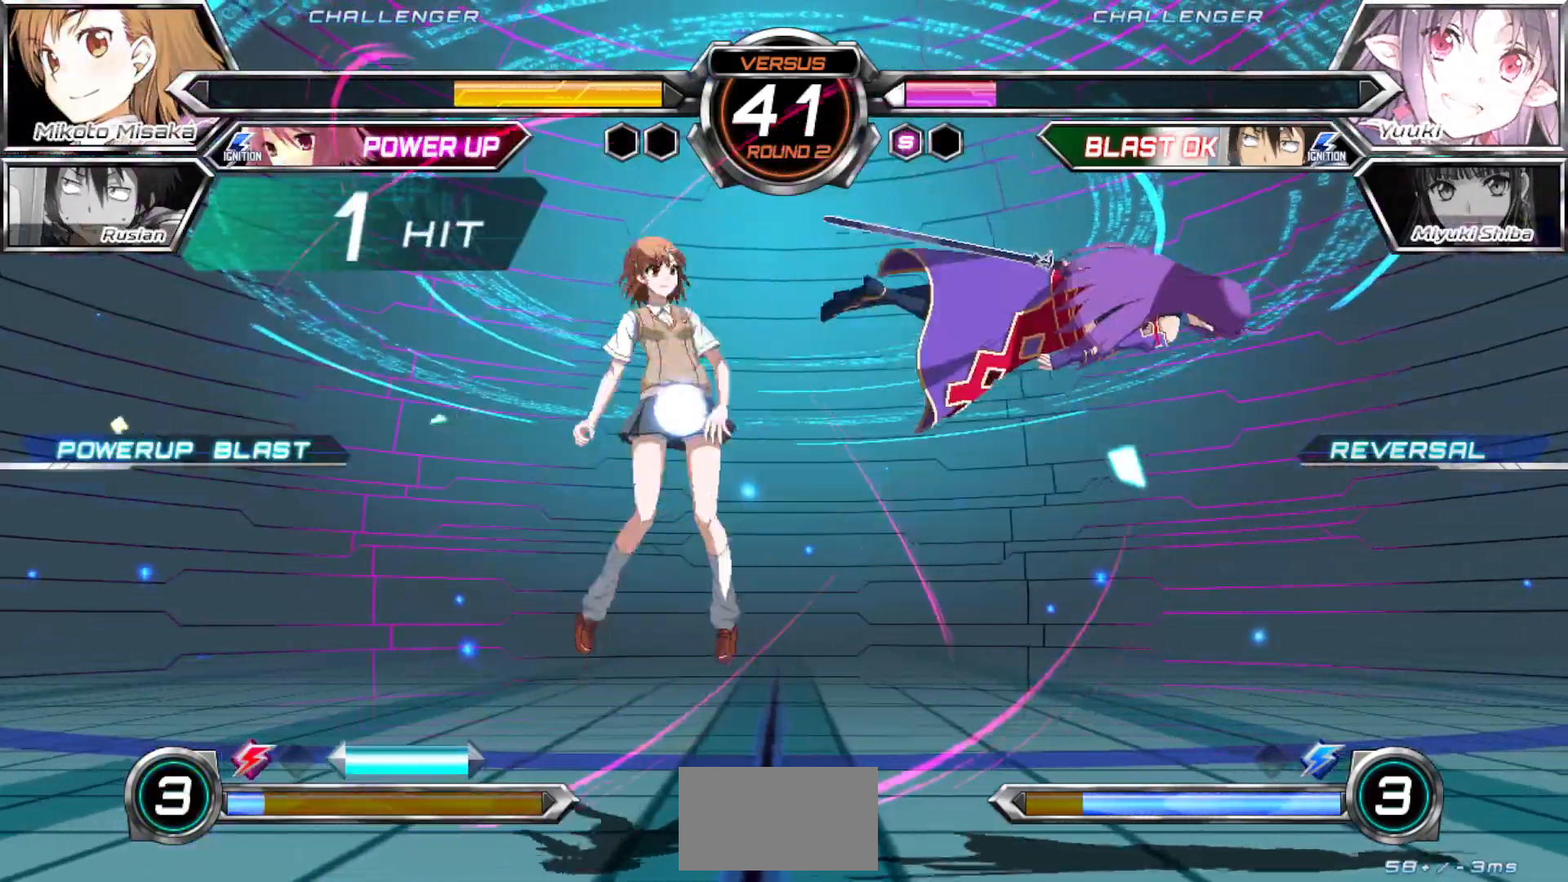
{"buttons": [], "left_stick": "up", "events": [[200, "left_stick", "center"], [450, "left_stick", "up"]]}
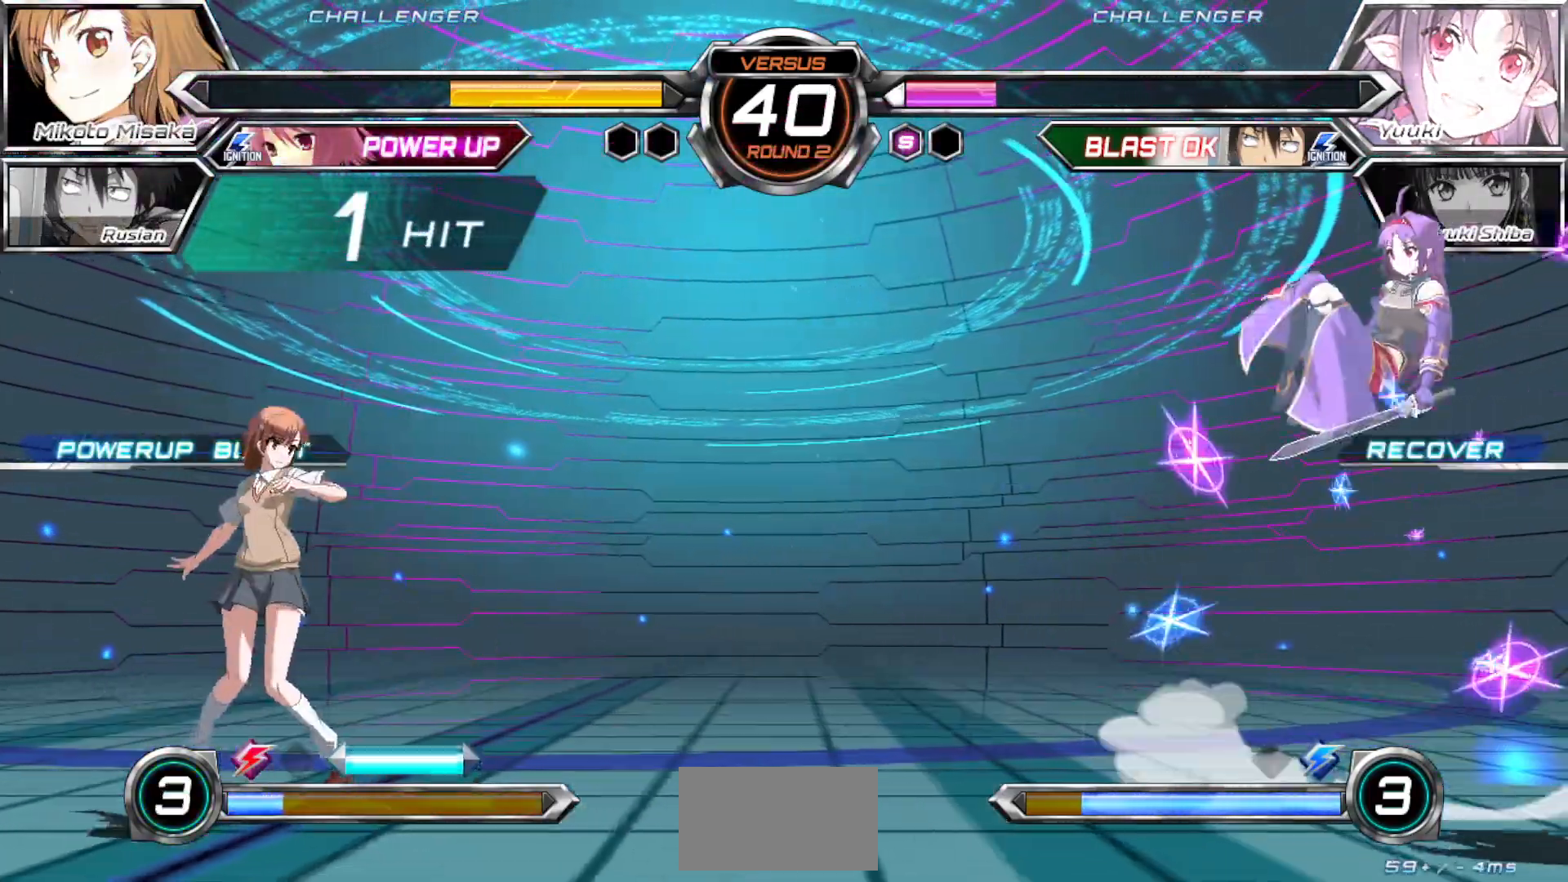
{"buttons": ["TRIANGLE"], "left_stick": "left", "events": [[67, "left_stick", "left"], [150, "TRIANGLE", "down"]]}
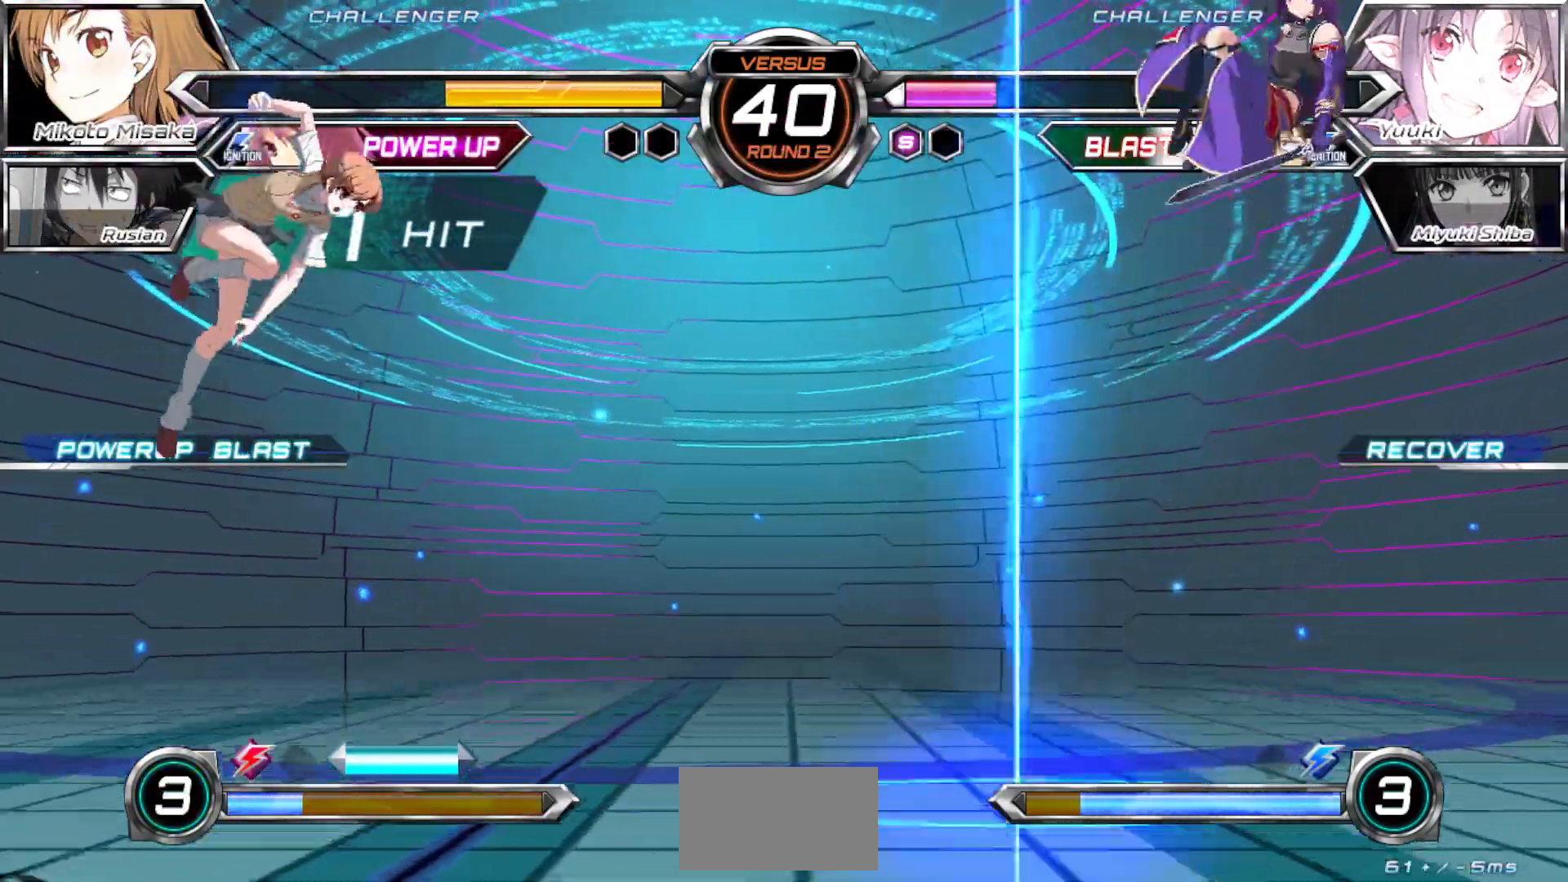
{"buttons": [], "left_stick": "right", "events": [[33, "TRIANGLE", "up"], [83, "CROSS", "down"], [183, "CROSS", "up"], [450, "left_stick", "center"], [500, "left_stick", "right"]]}
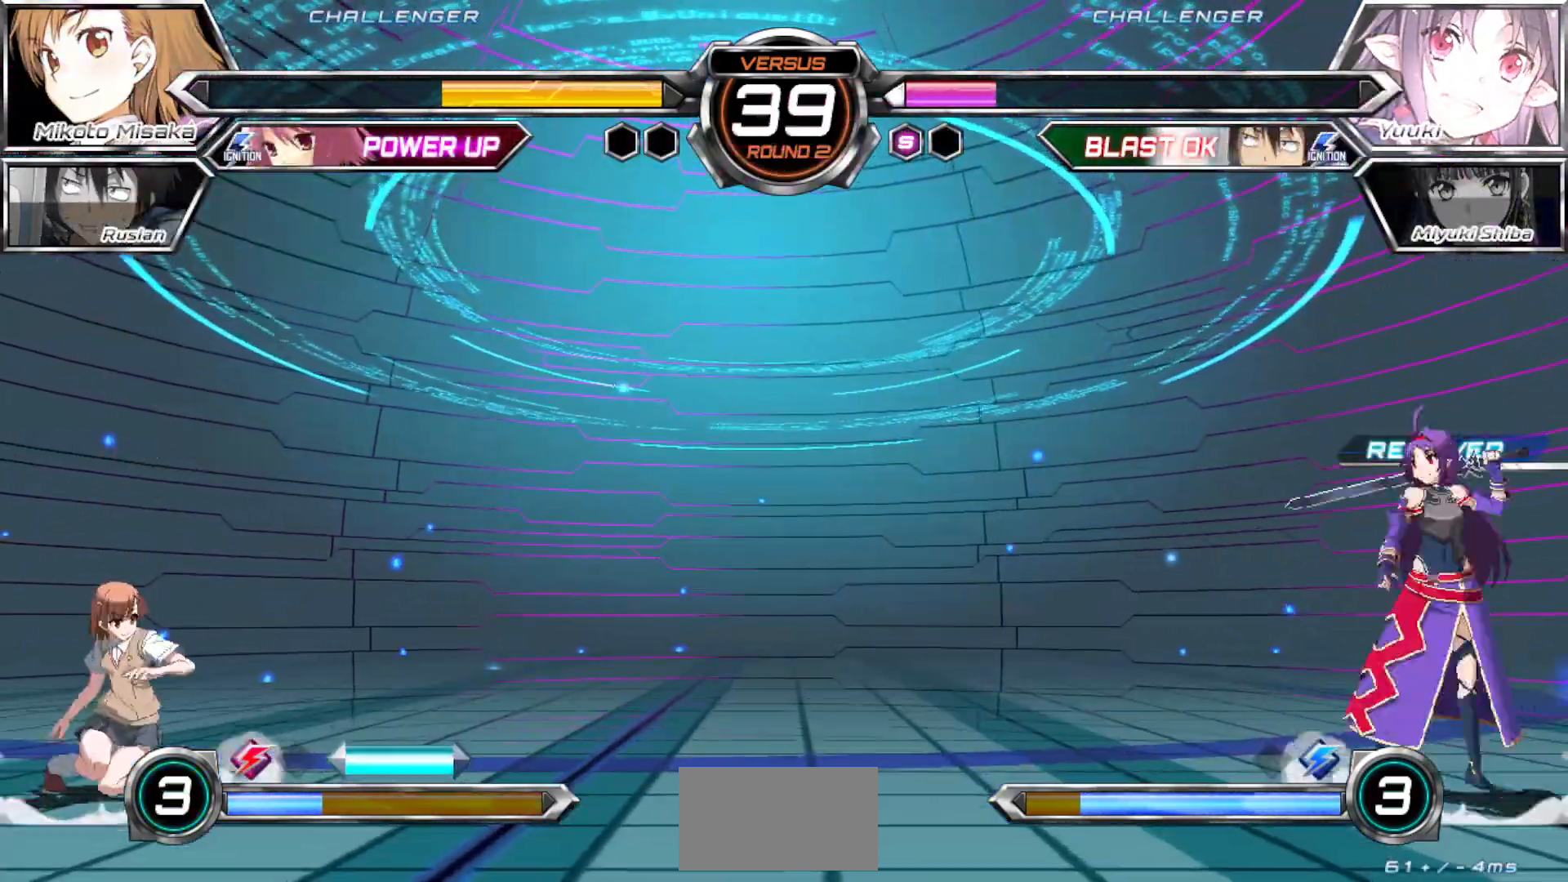
{"buttons": ["TRIANGLE"], "left_stick": "right", "events": [[150, "TRIANGLE", "down"], [217, "left_stick", "center"], [467, "left_stick", "right"]]}
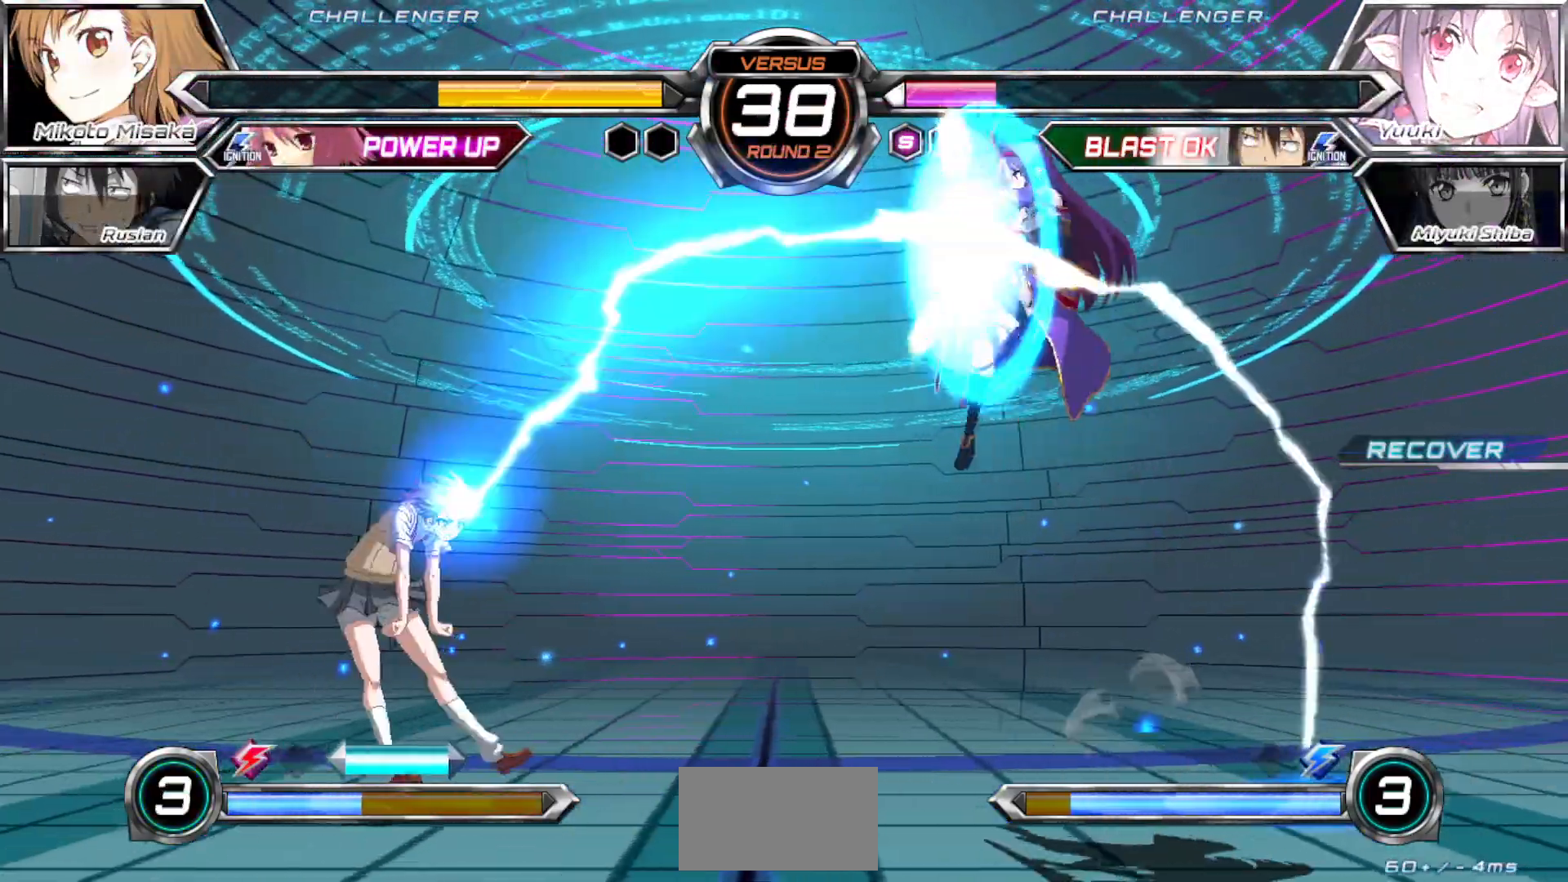
{"buttons": ["TRIANGLE"], "left_stick": "center", "events": [[17, "left_stick", "up-right"], [250, "TRIANGLE", "up"], [333, "left_stick", "center"], [467, "TRIANGLE", "down"]]}
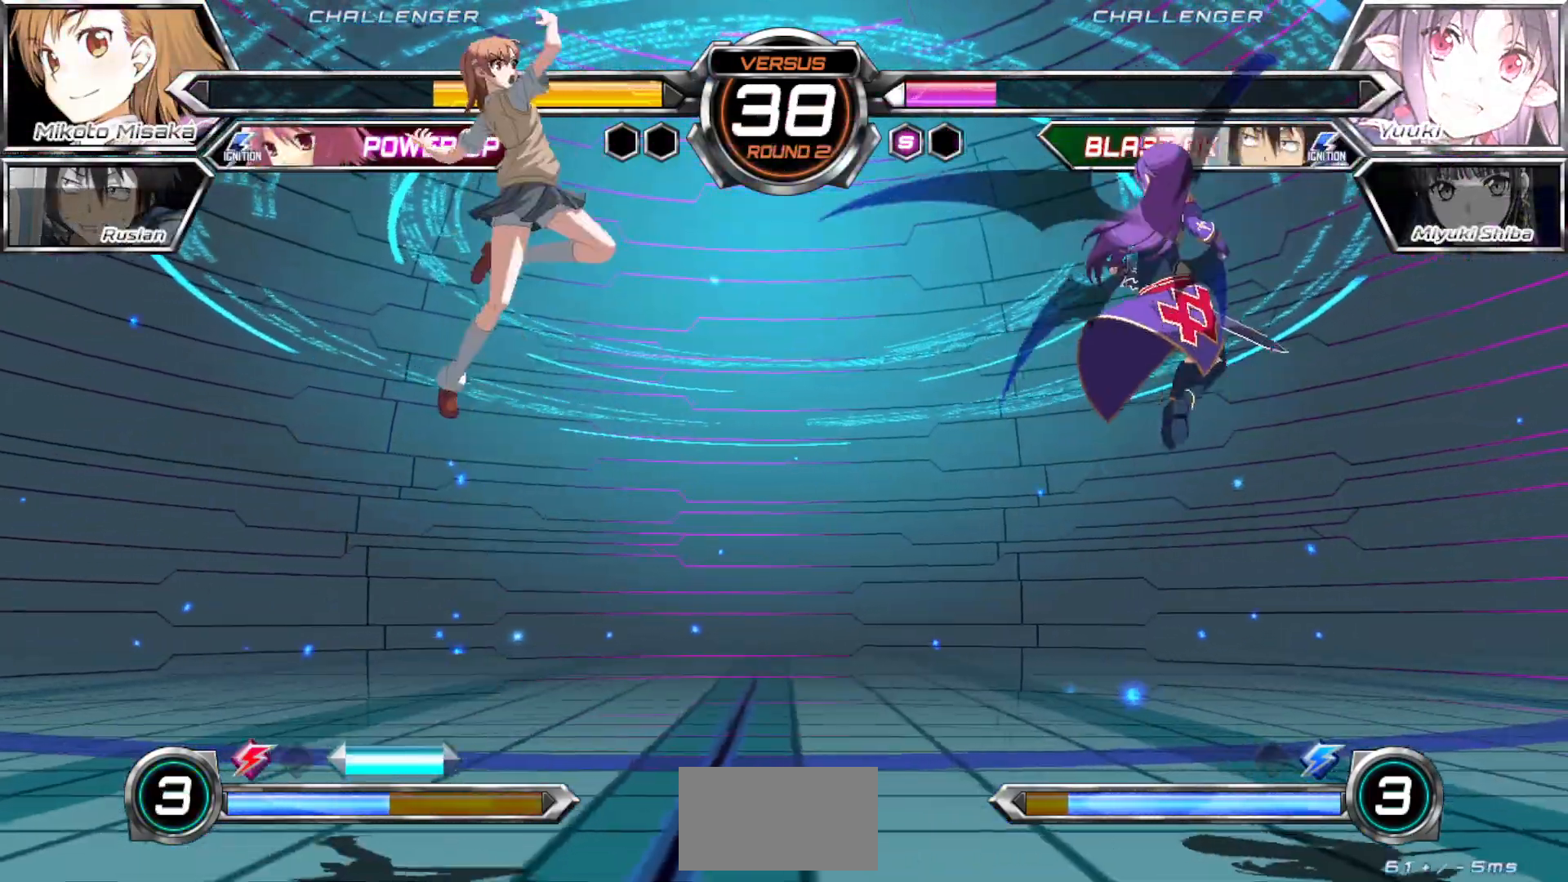
{"buttons": ["SQUARE"], "left_stick": "center", "events": [[83, "TRIANGLE", "up"], [467, "SQUARE", "down"]]}
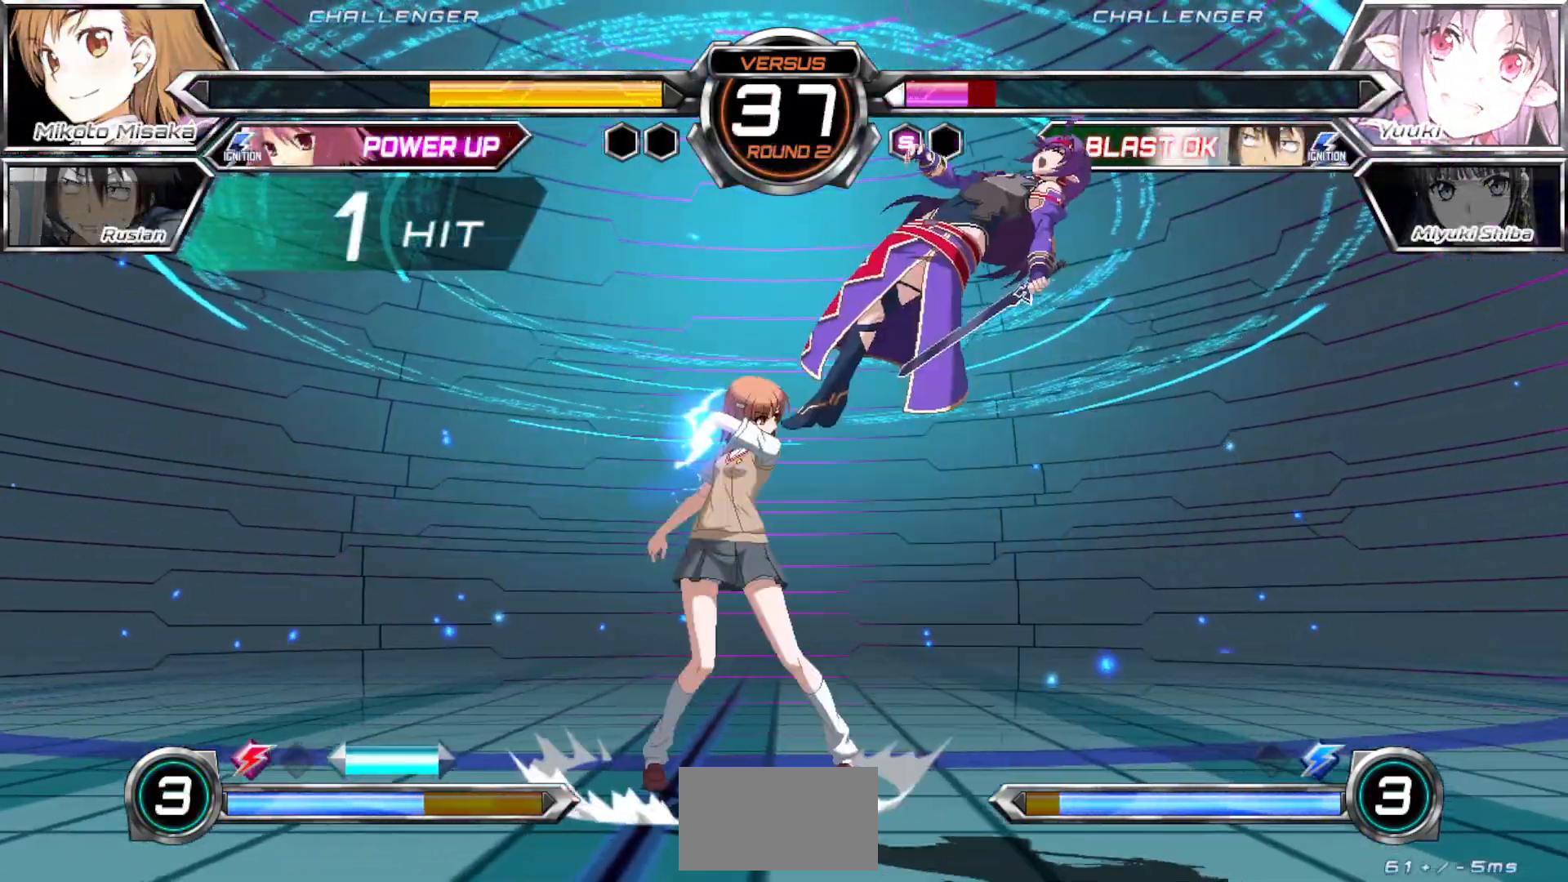
{"buttons": [], "left_stick": "center", "events": [[50, "SQUARE", "up"], [200, "left_stick", "up-right"], [317, "left_stick", "center"], [350, "SQUARE", "down"], [400, "SQUARE", "up"]]}
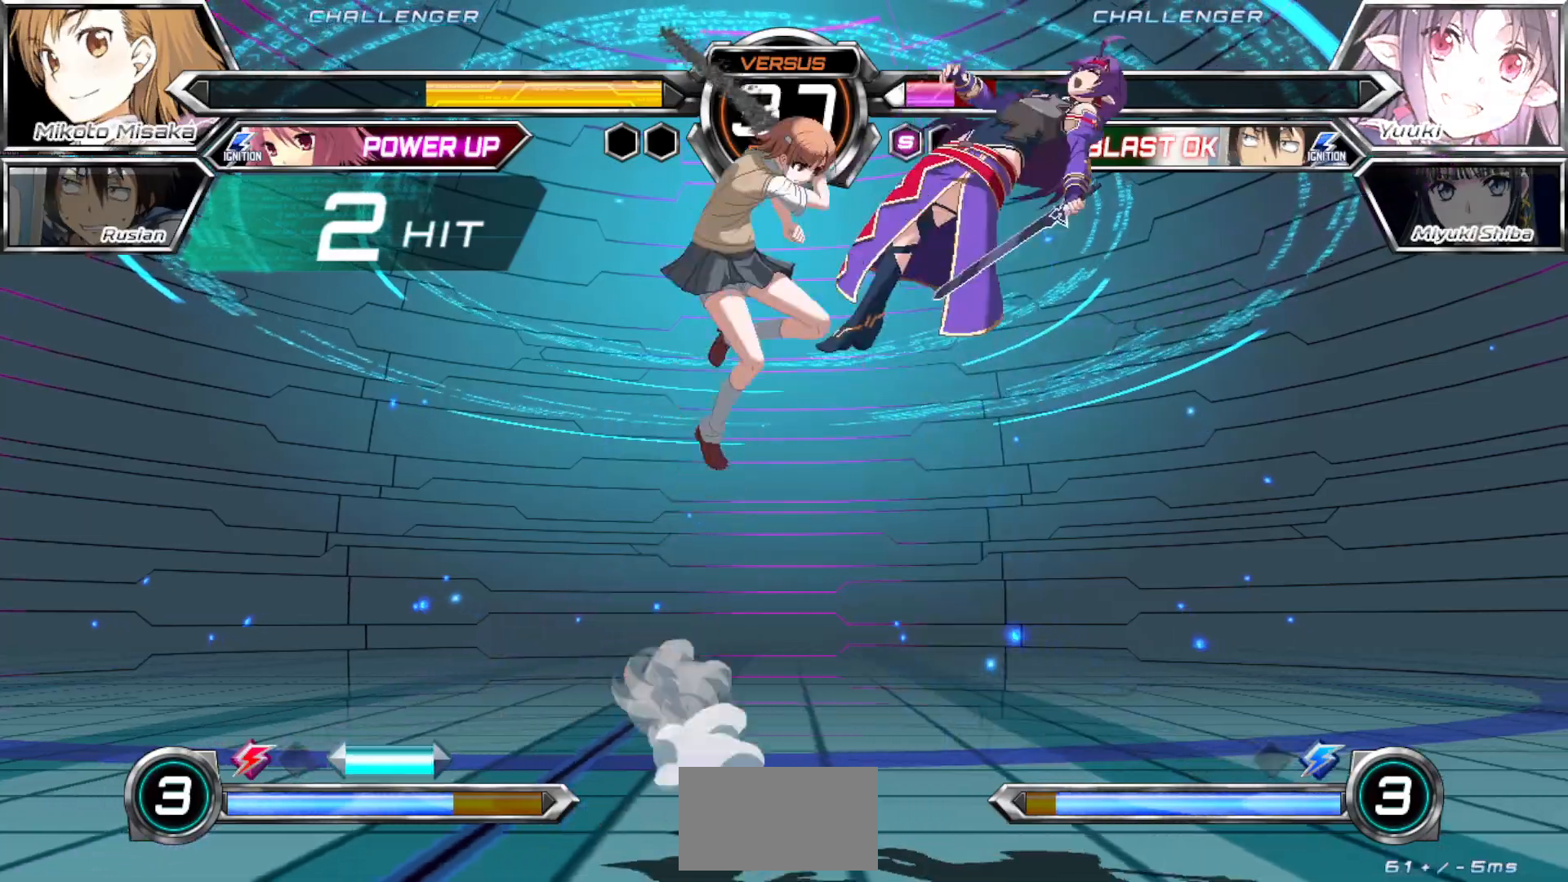
{"buttons": [], "left_stick": "up-right", "events": [[33, "TRIANGLE", "down"], [83, "TRIANGLE", "up"], [350, "left_stick", "right"], [400, "left_stick", "up-right"]]}
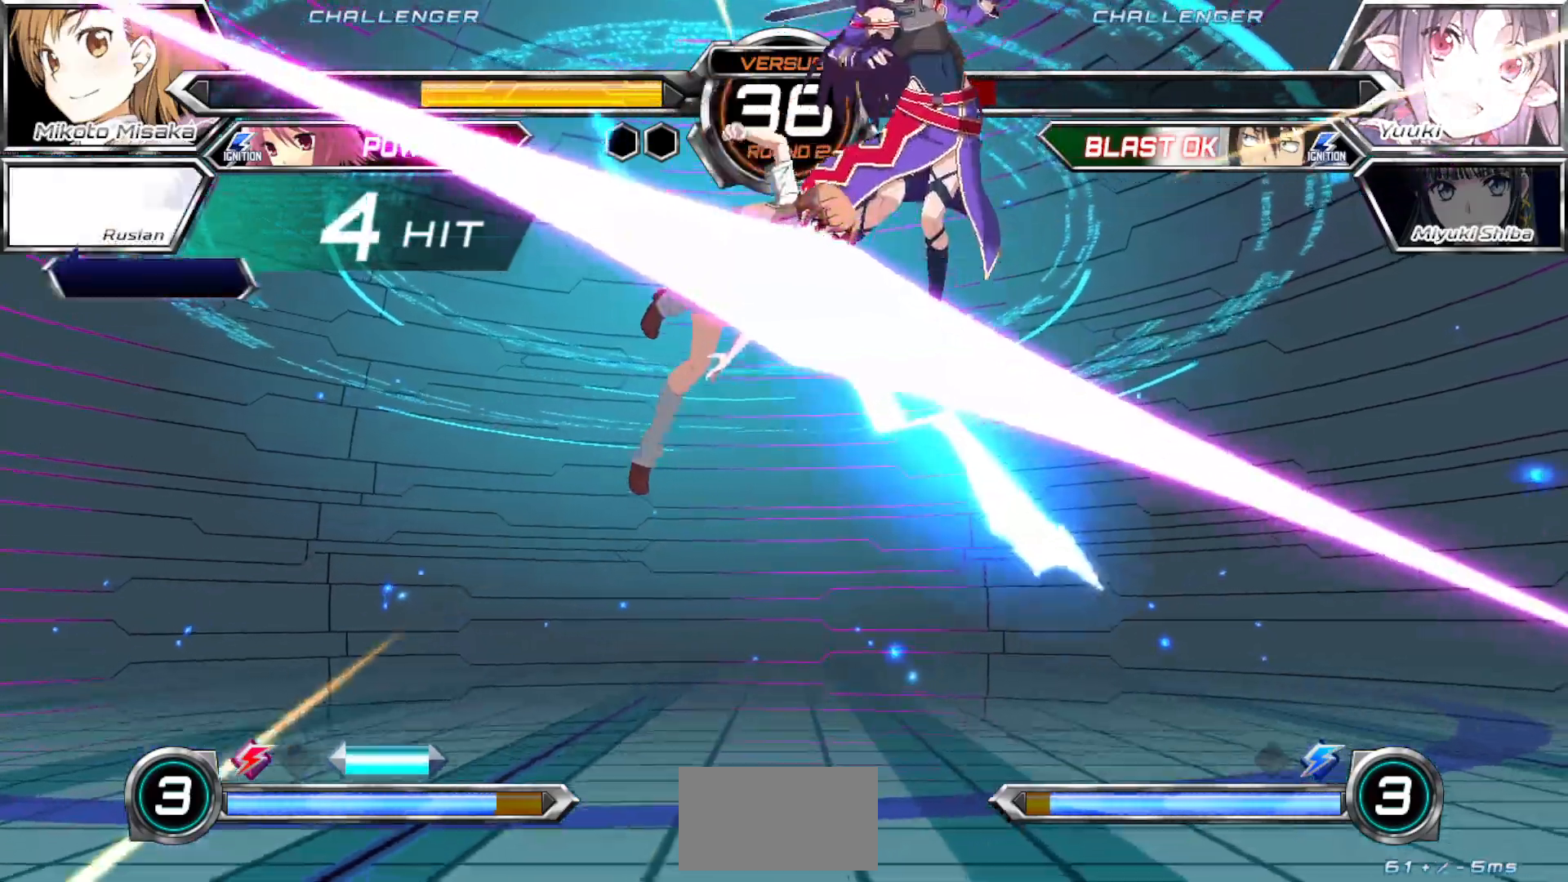
{"buttons": [], "left_stick": "center", "events": [[50, "left_stick", "center"], [67, "TRIANGLE", "down"], [150, "TRIANGLE", "up"], [233, "left_stick", "down"], [333, "CROSS", "down"], [333, "SQUARE", "down"], [350, "left_stick", "center"], [383, "CROSS", "up"], [400, "SQUARE", "up"]]}
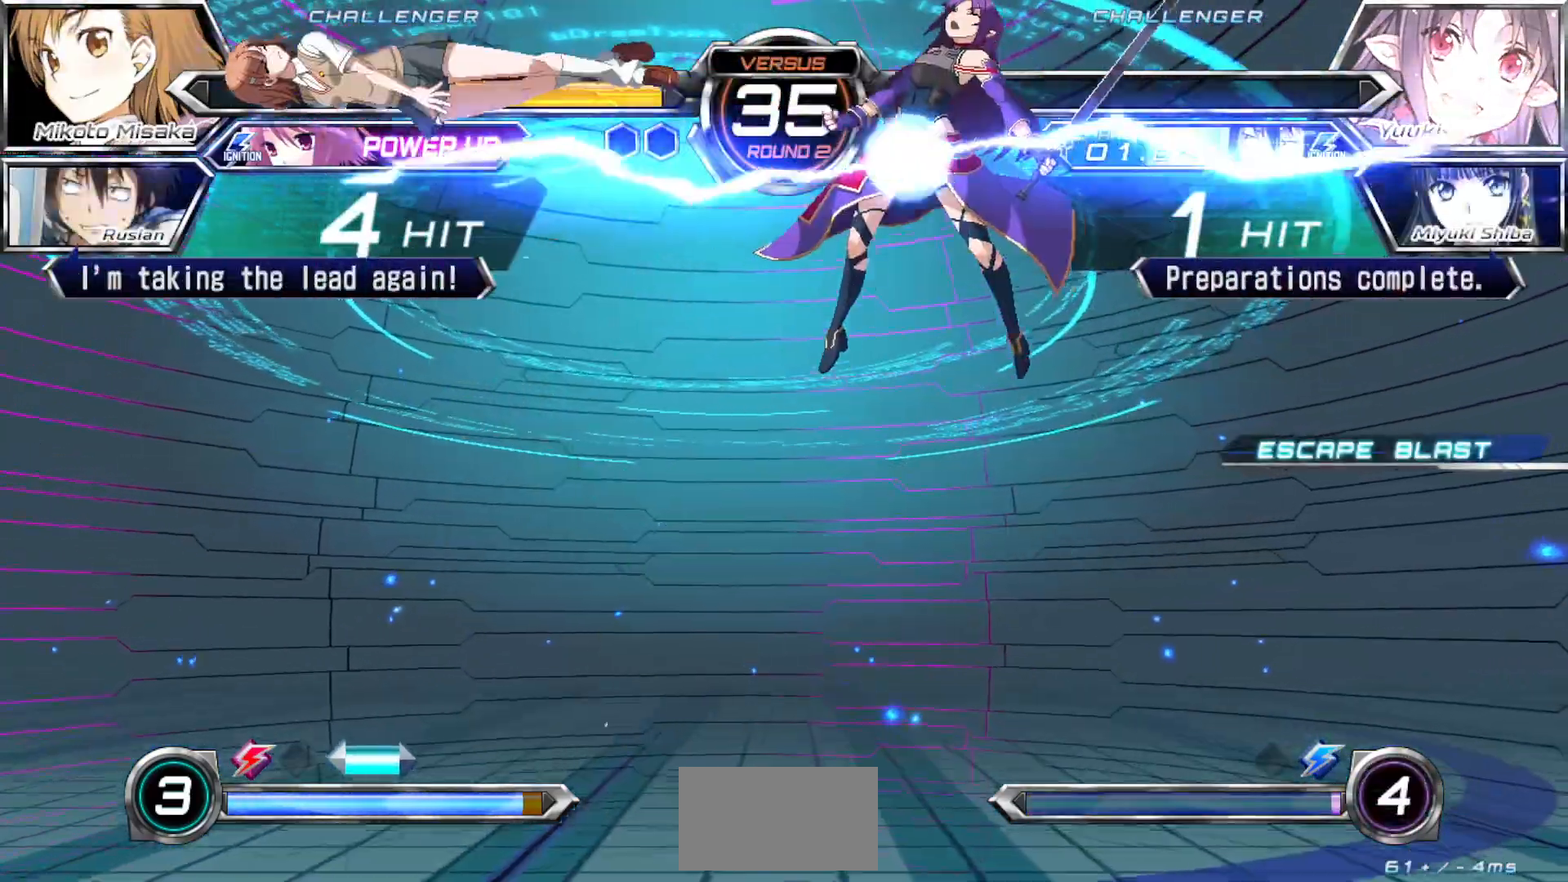
{"buttons": [], "left_stick": "left", "events": [[267, "left_stick", "left"], [317, "CROSS", "down"], [317, "SQUARE", "down"], [400, "CROSS", "up"], [417, "SQUARE", "up"]]}
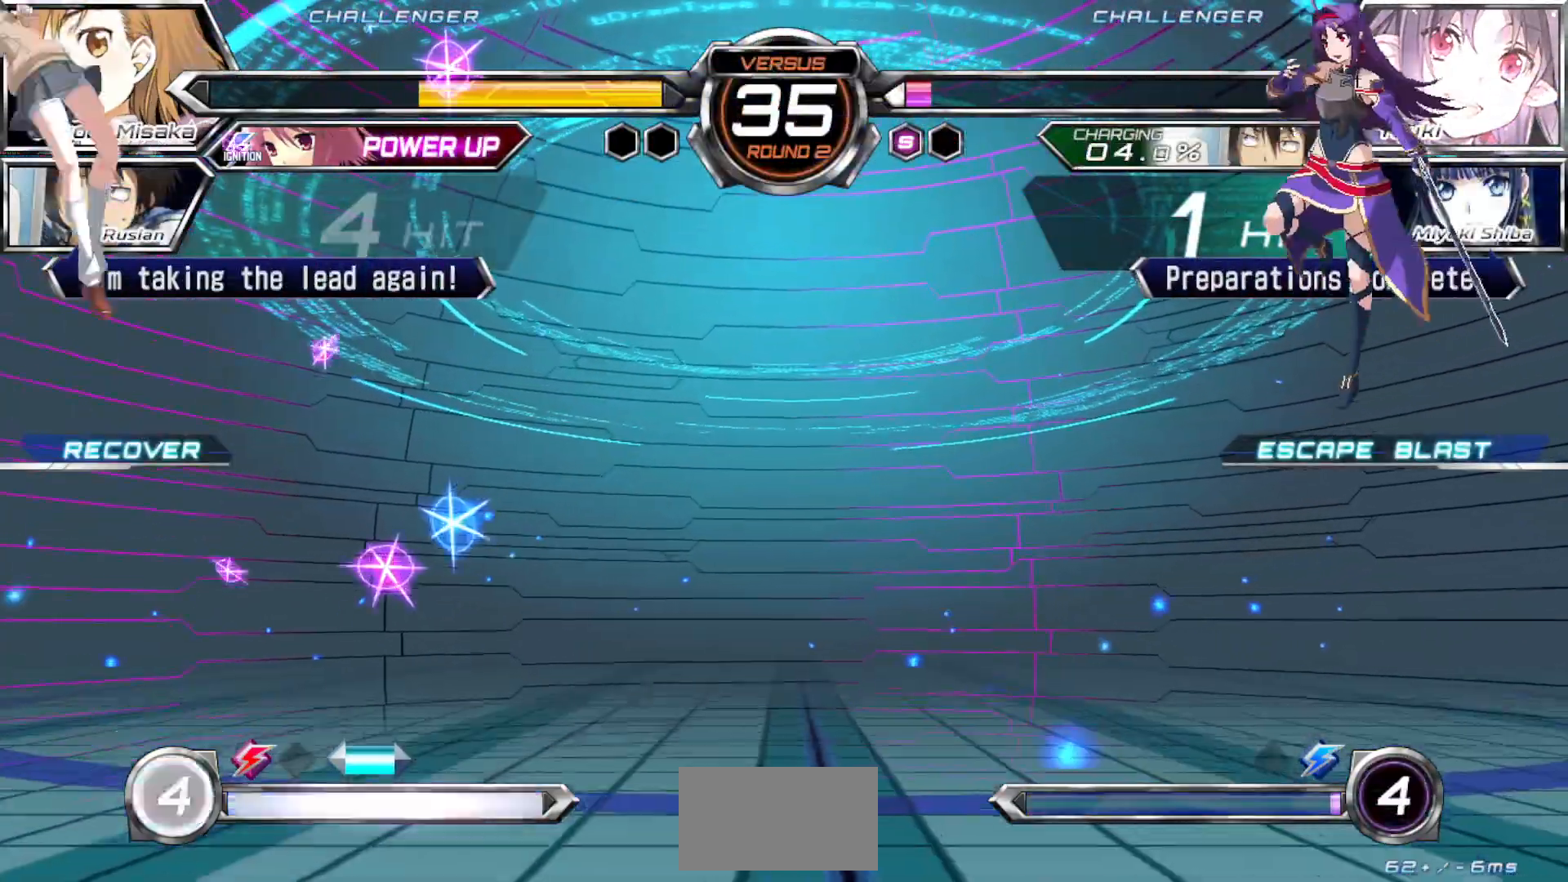
{"buttons": [], "left_stick": "left", "events": [[133, "R1", "down"], [233, "R1", "up"]]}
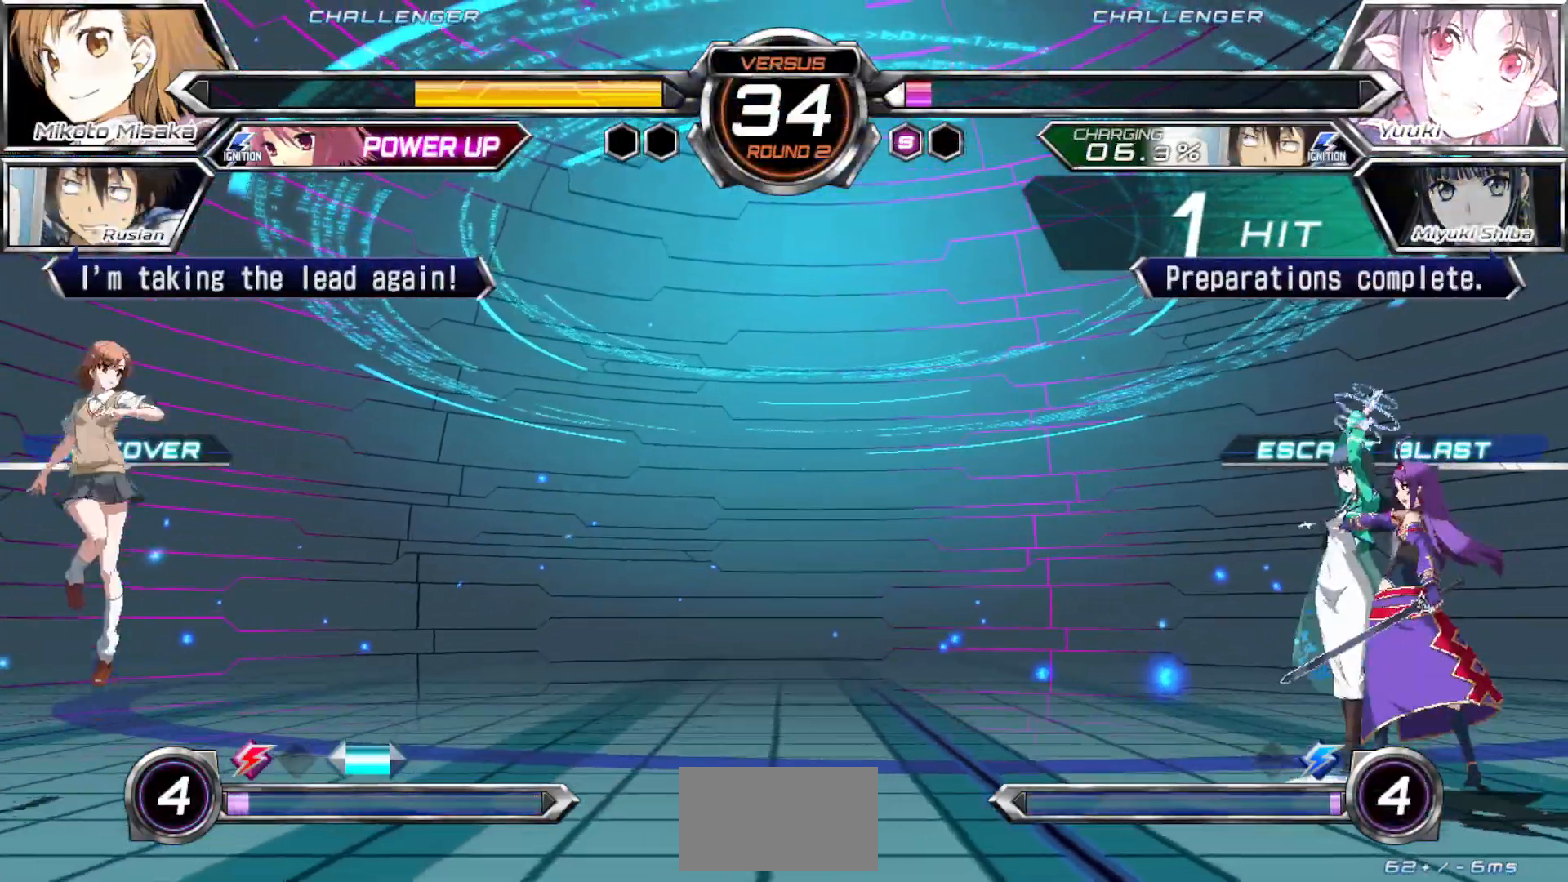
{"buttons": [], "left_stick": "left", "events": [[50, "R1", "down"], [133, "R1", "up"]]}
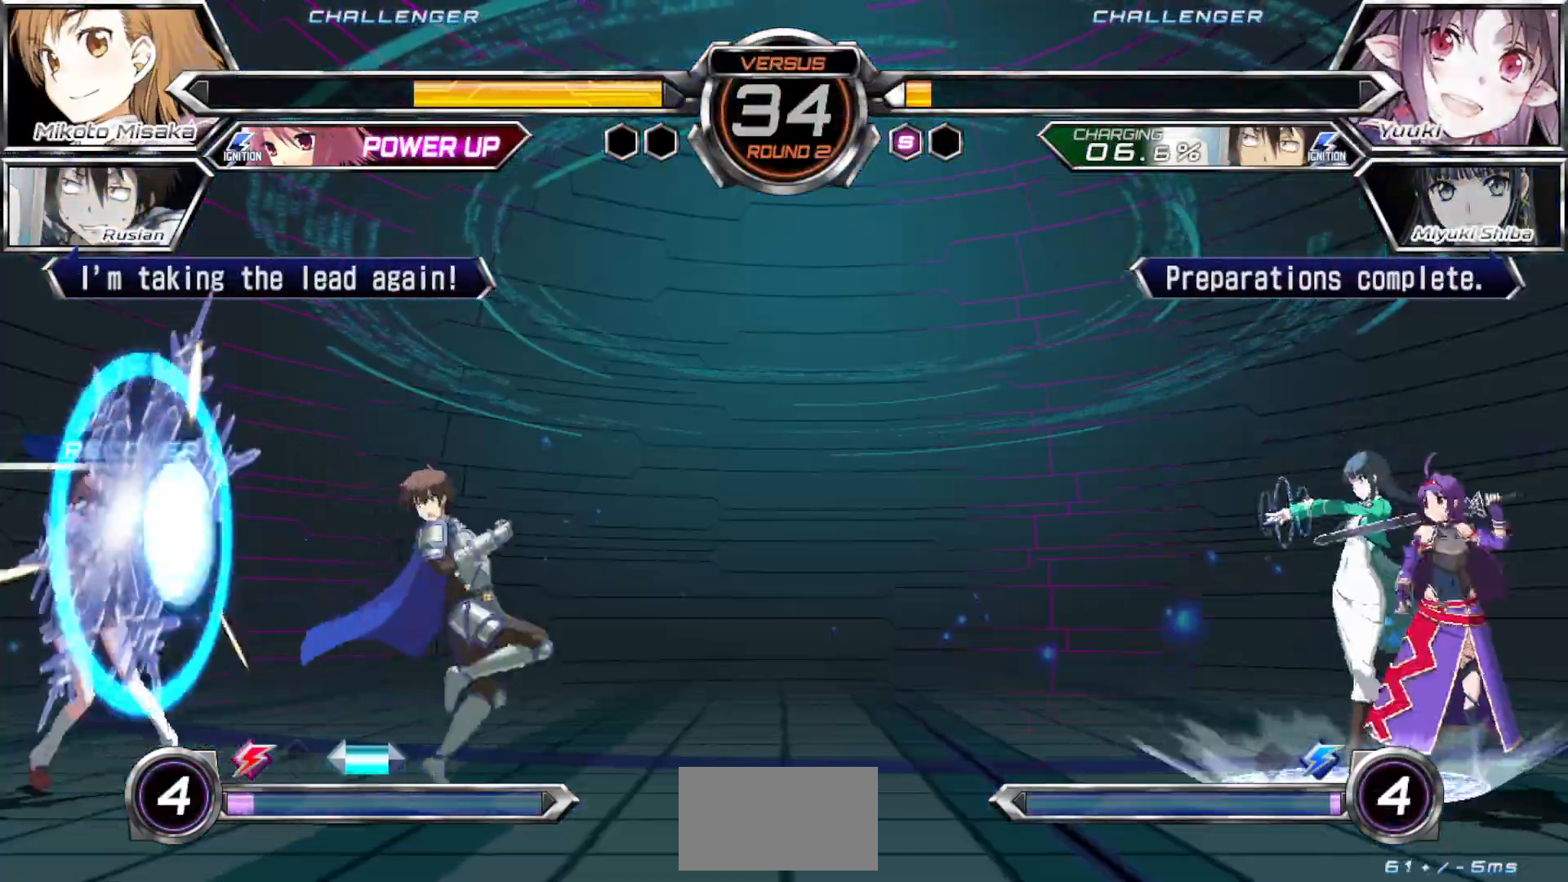
{"buttons": [], "left_stick": "left", "events": []}
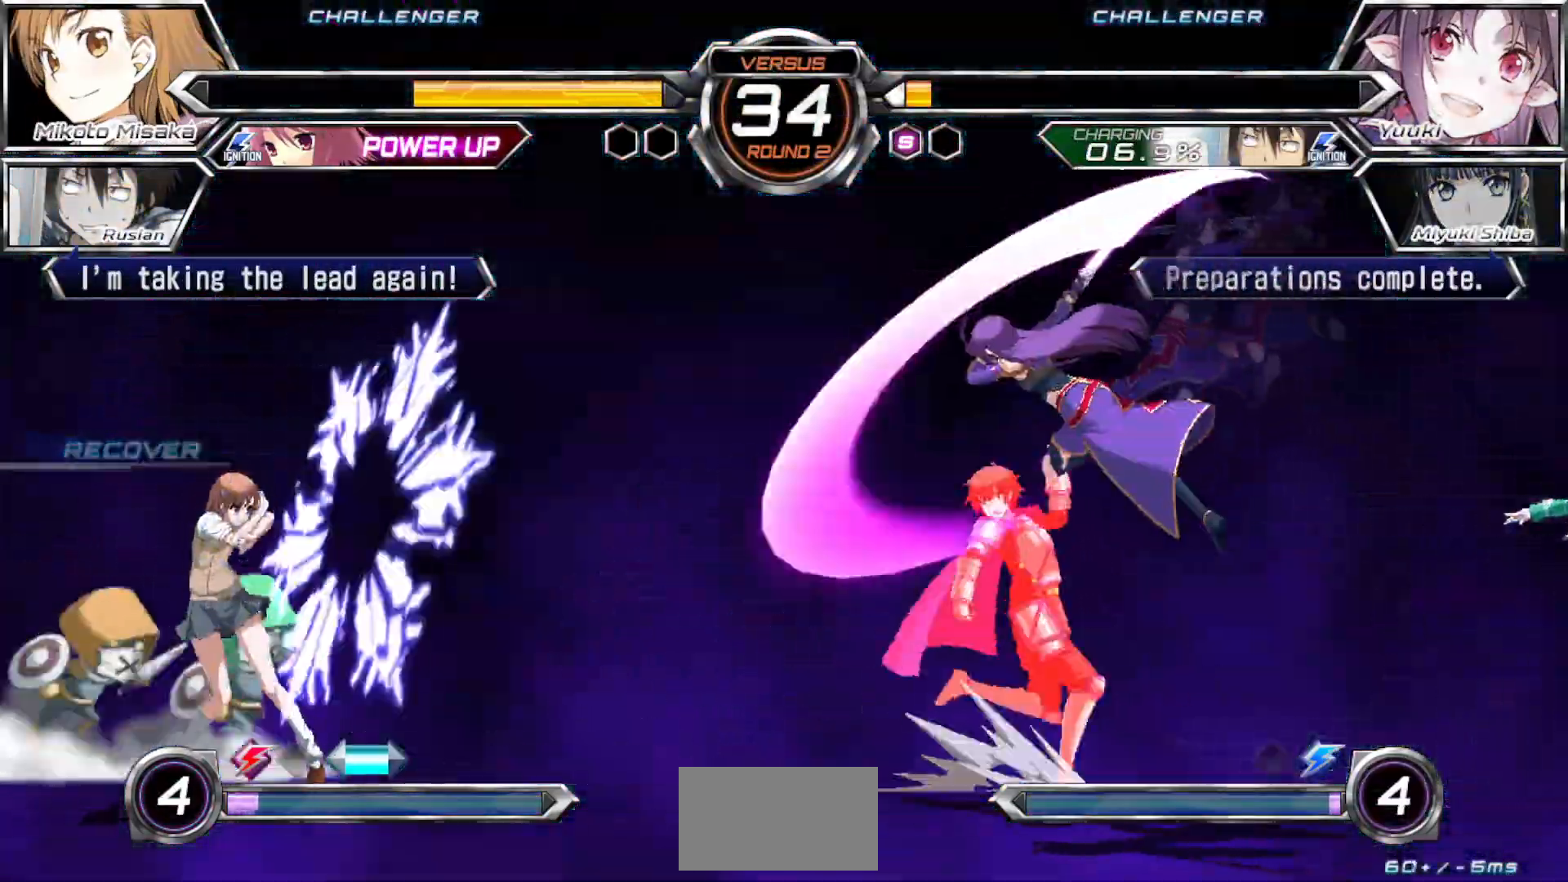
{"buttons": ["TRIANGLE"], "left_stick": "left", "events": [[117, "TRIANGLE", "down"]]}
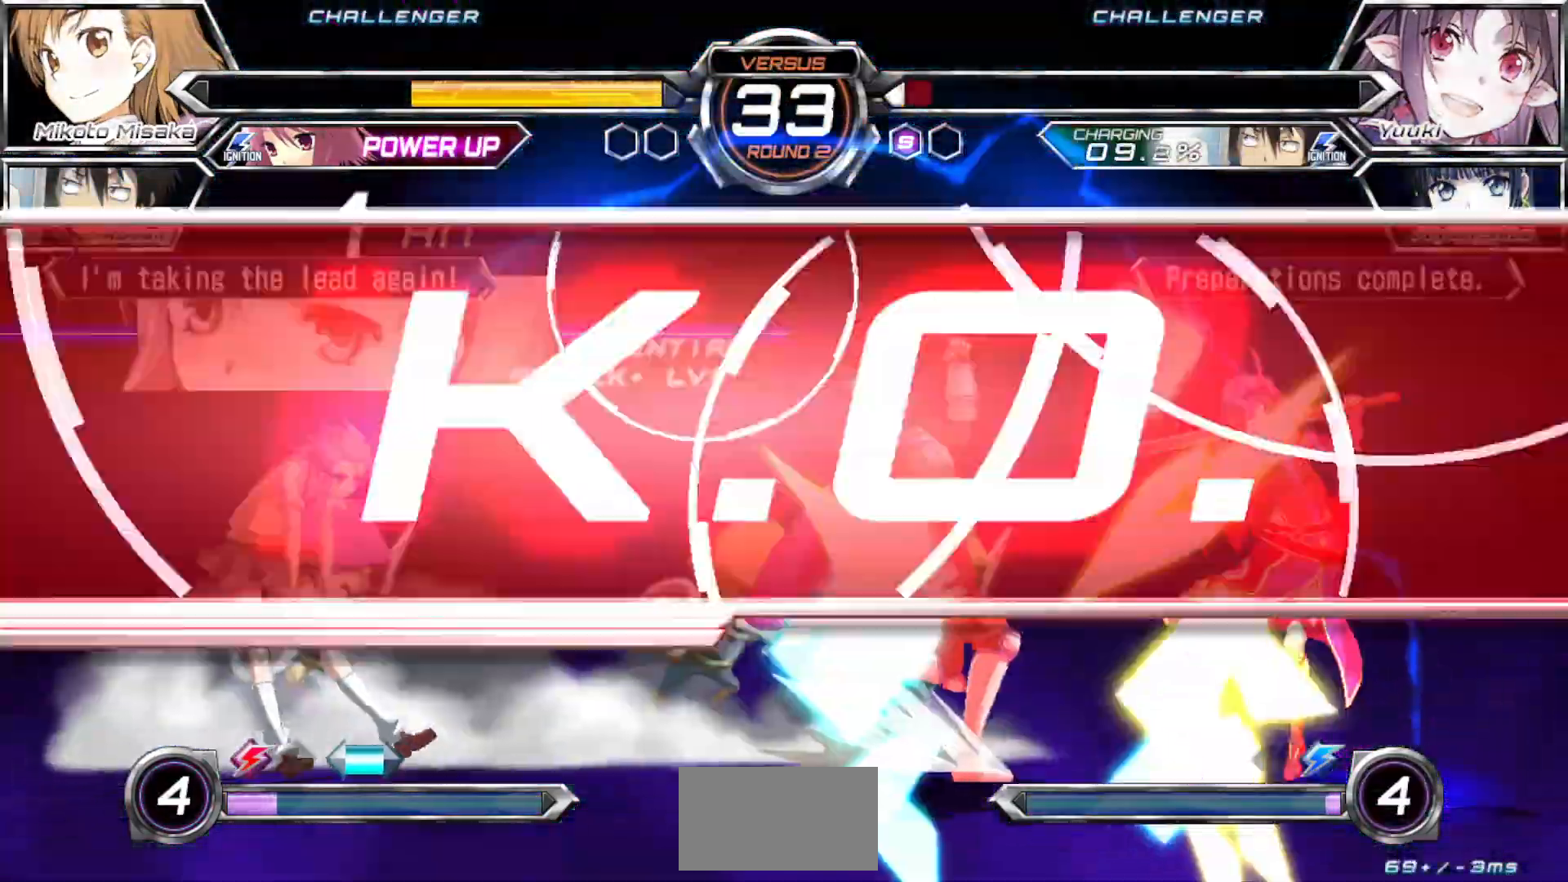
{"buttons": [], "left_stick": "center", "events": [[50, "left_stick", "center"], [150, "left_stick", "up-right"], [200, "TRIANGLE", "up"], [283, "left_stick", "center"]]}
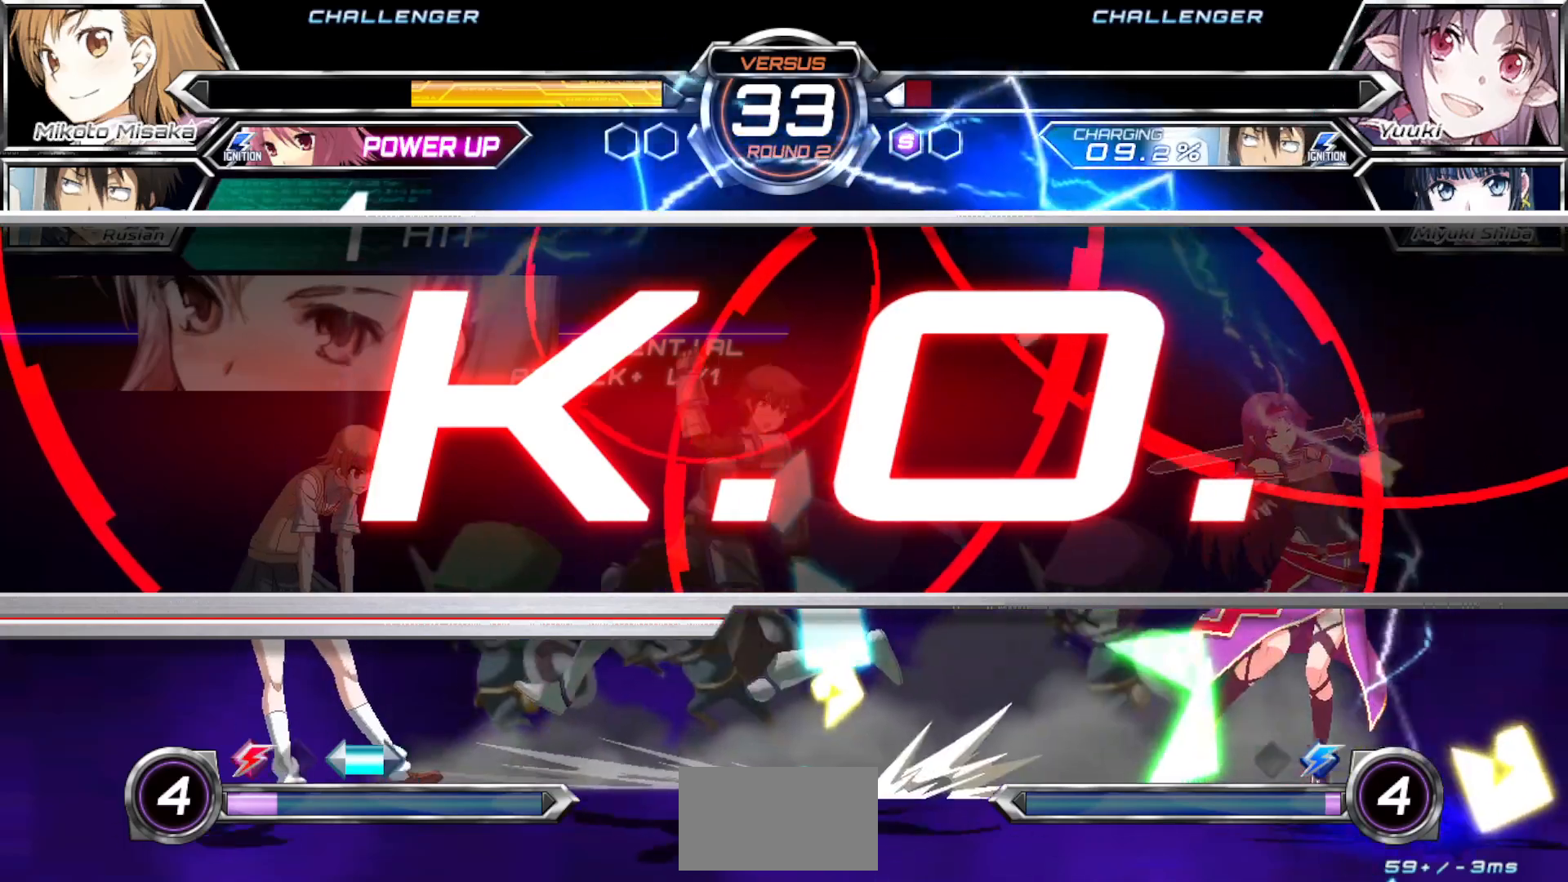
{"buttons": [], "left_stick": "center", "events": []}
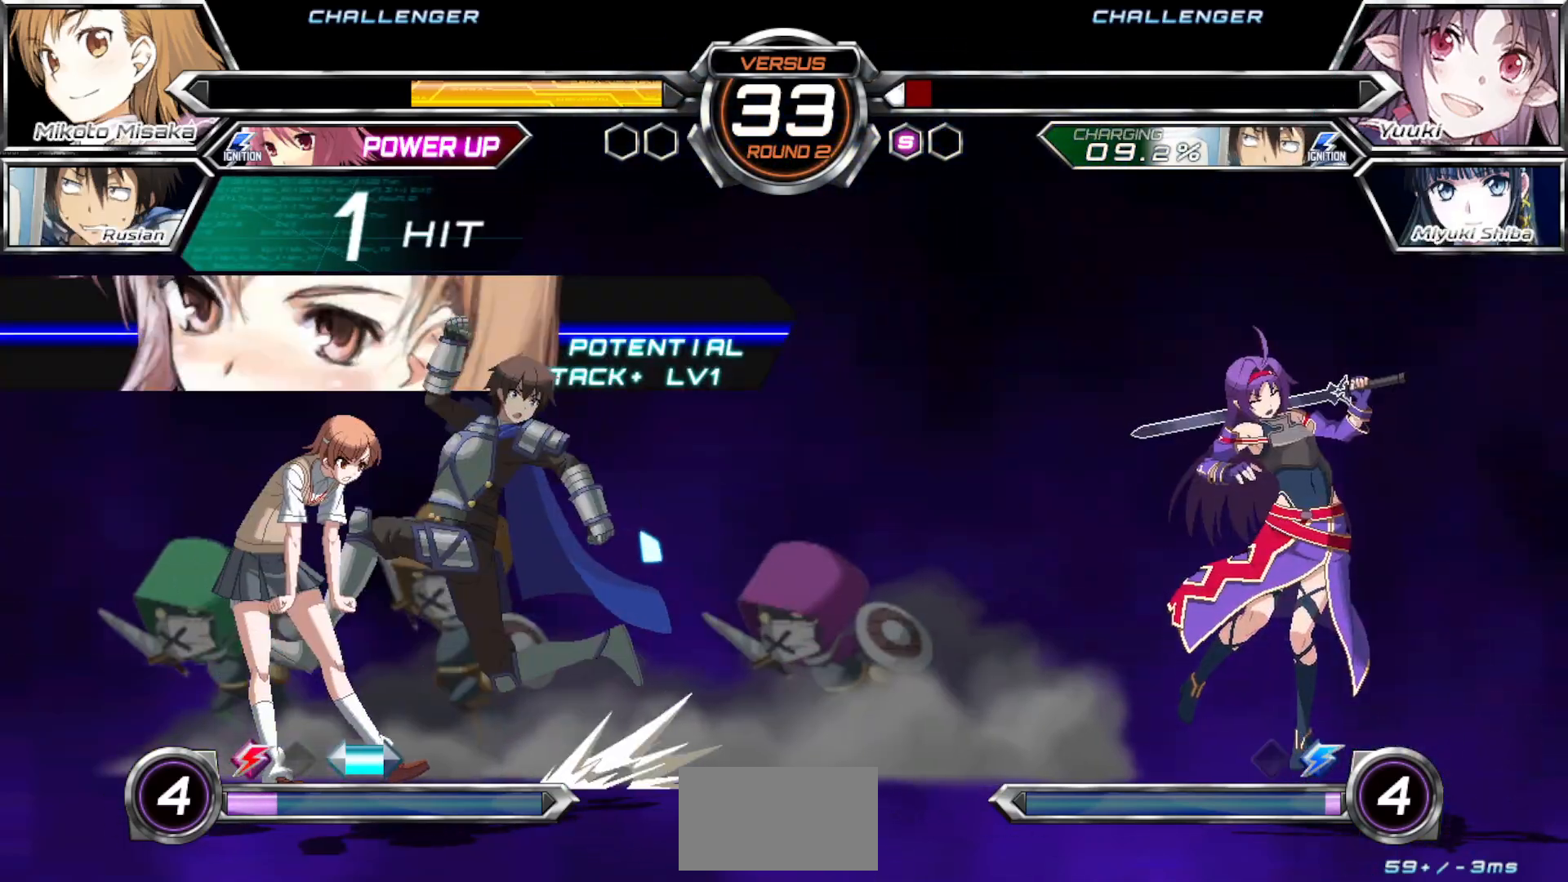
{"buttons": [], "left_stick": "center", "events": []}
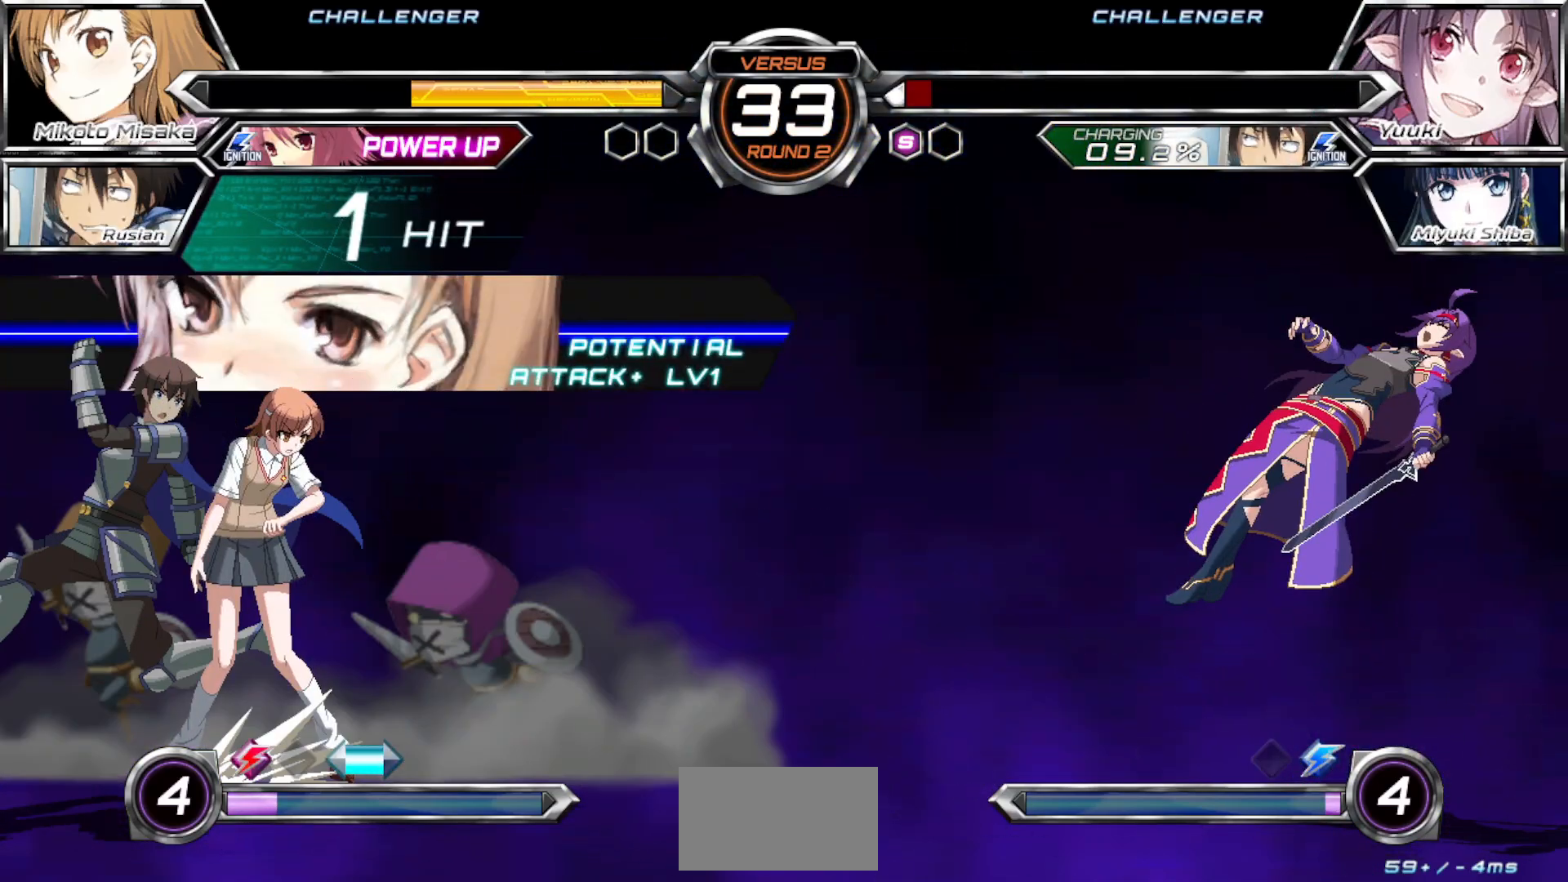
{"buttons": [], "left_stick": "center", "events": []}
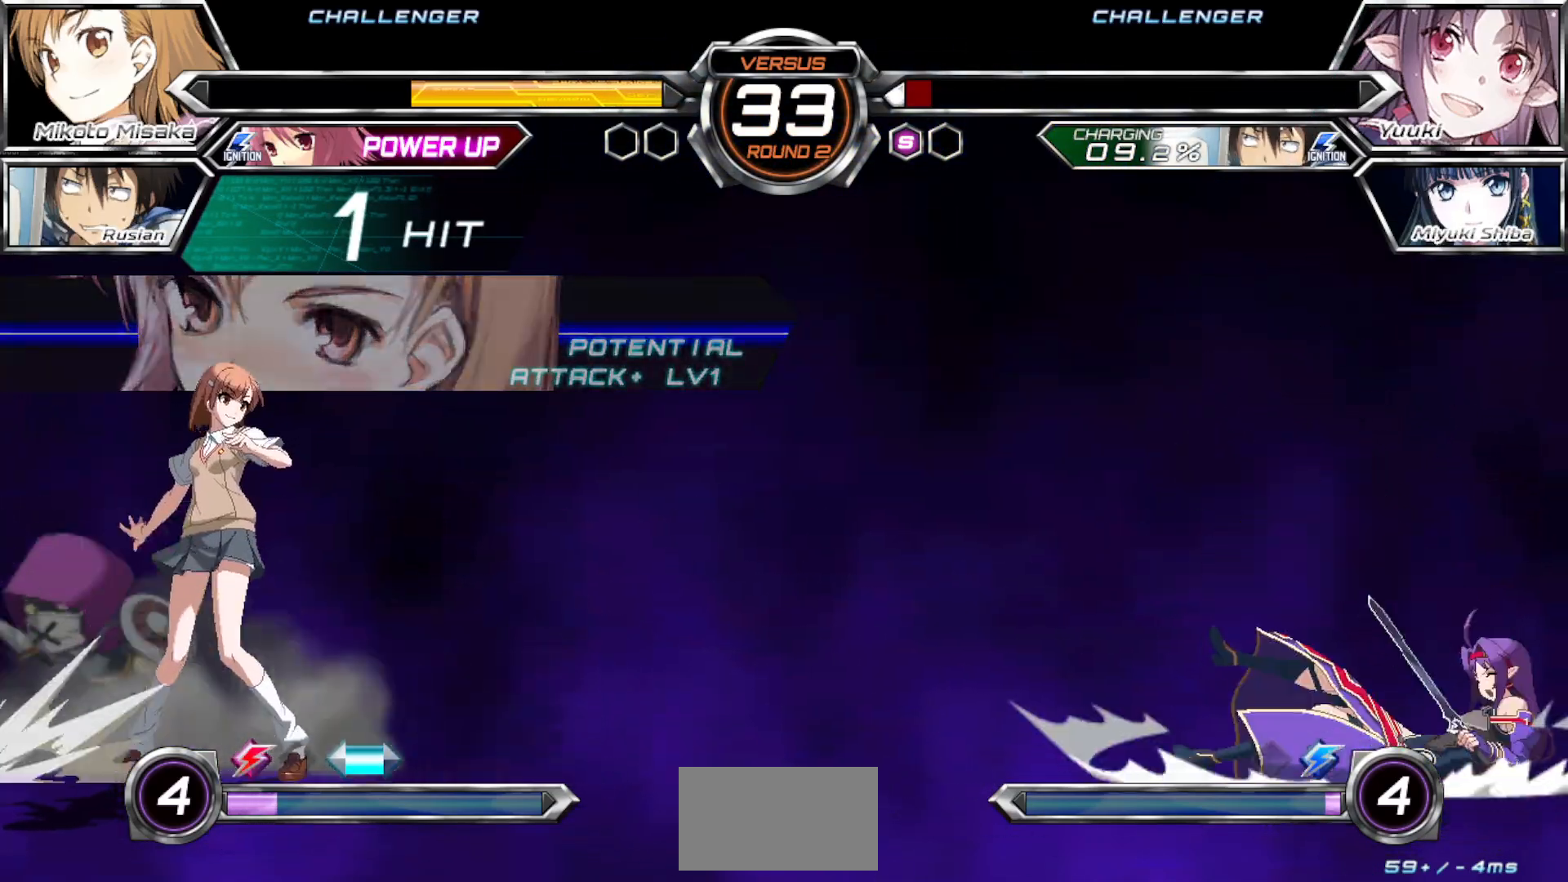
{"buttons": [], "left_stick": "center", "events": []}
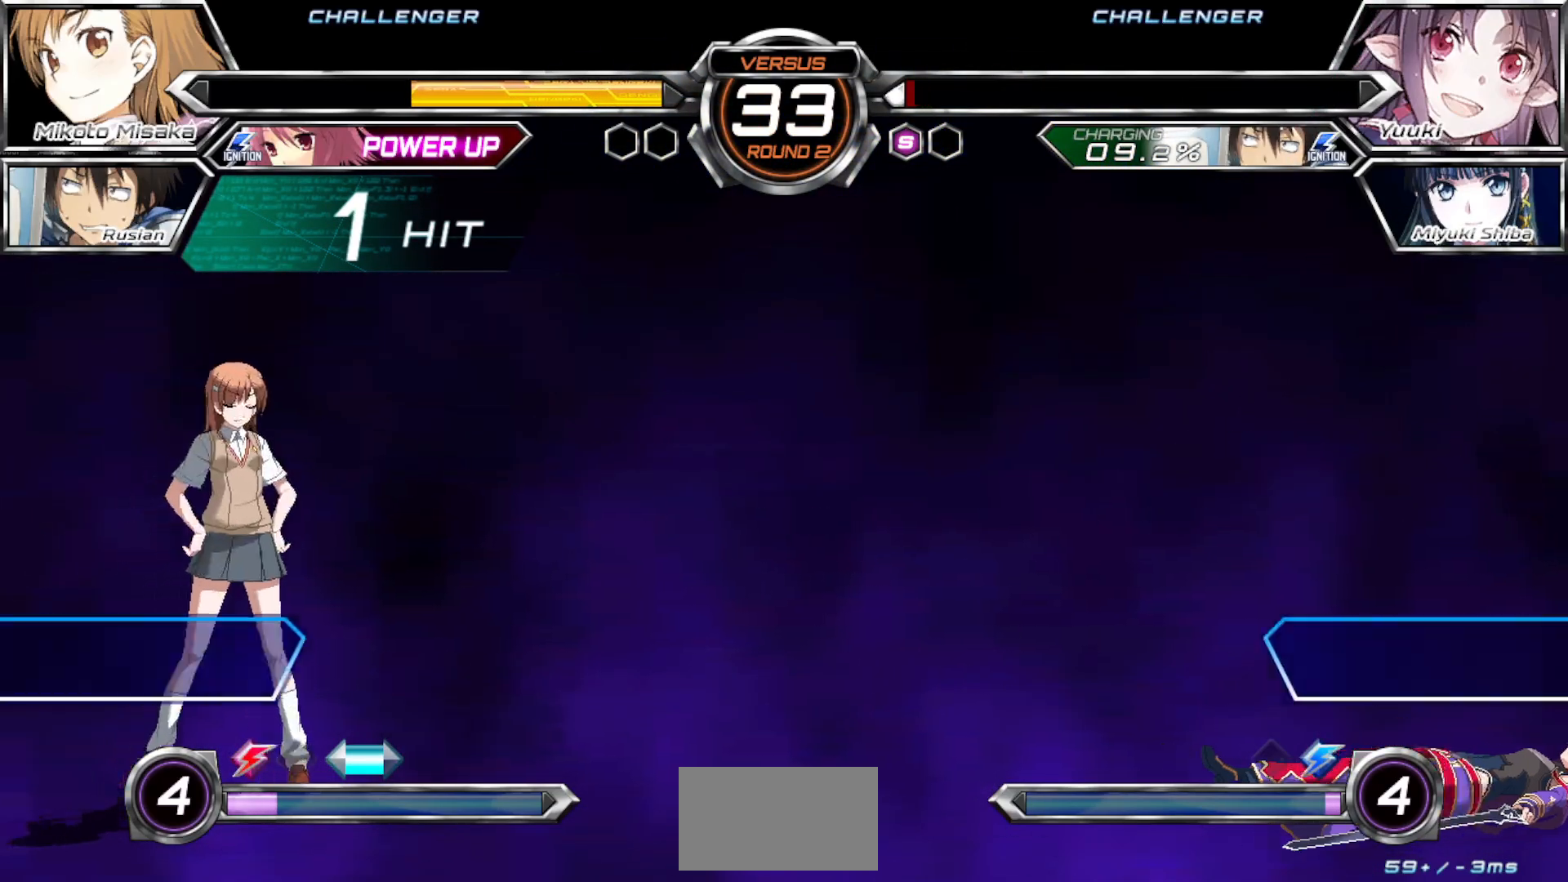
{"buttons": [], "left_stick": "center", "events": []}
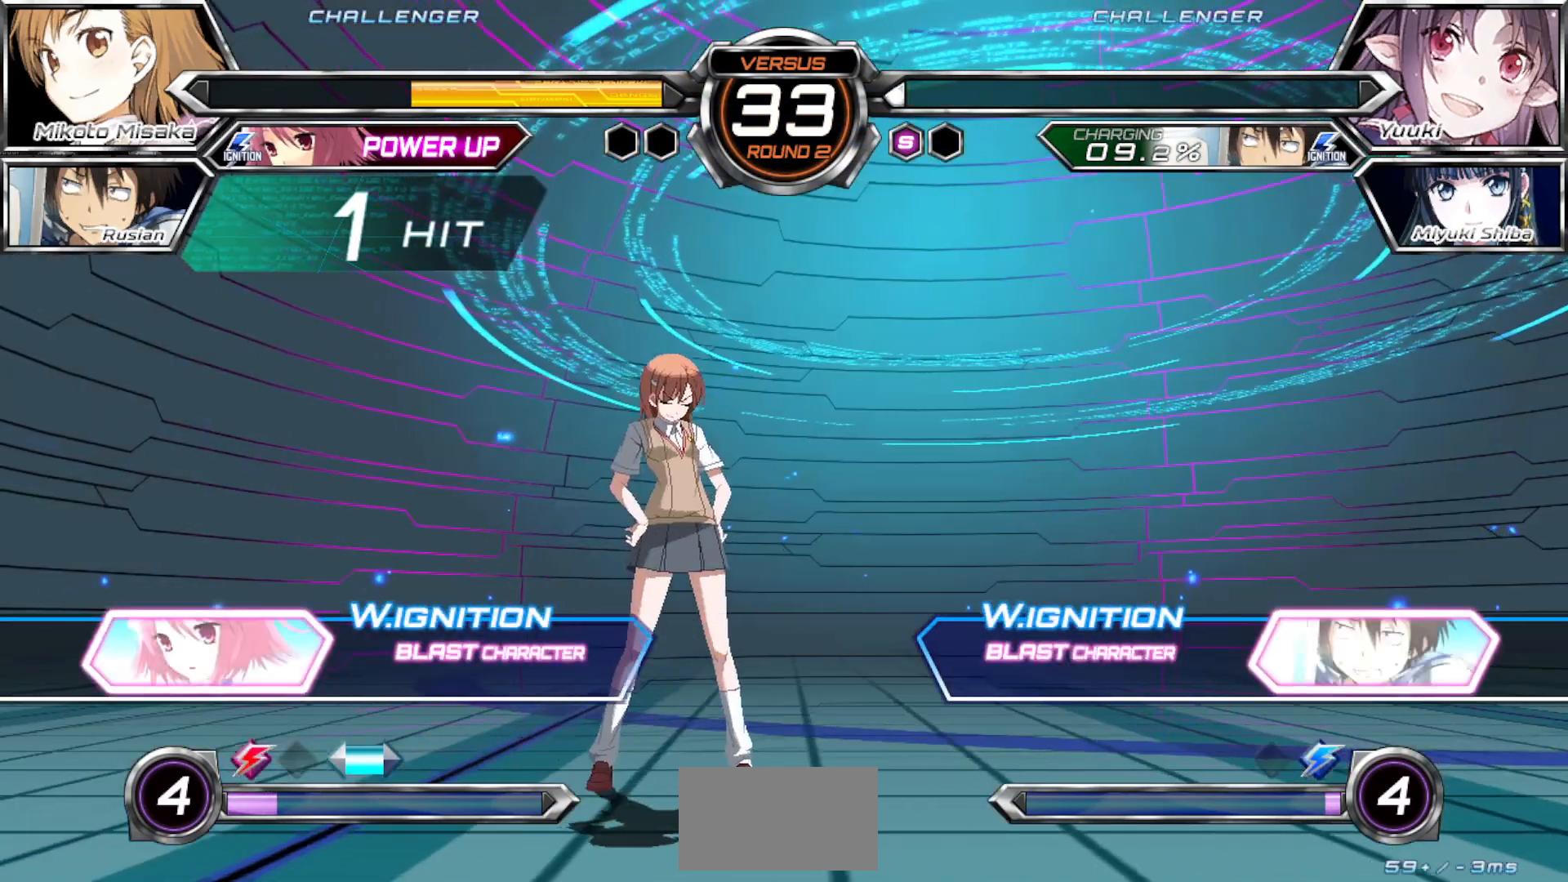
{"buttons": [], "left_stick": "center", "events": []}
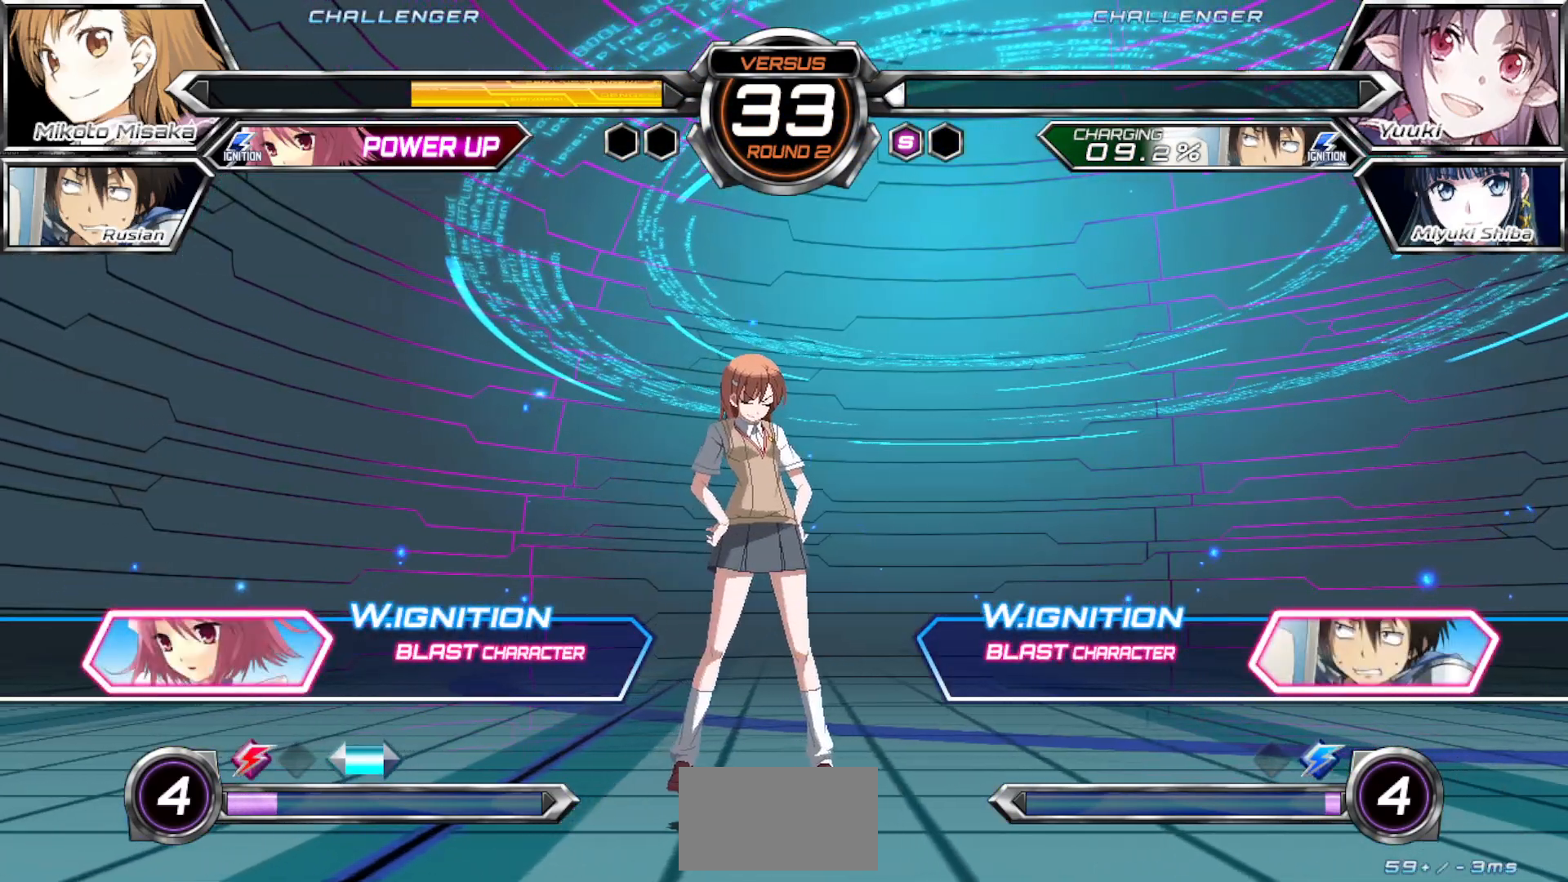
{"buttons": [], "left_stick": "left", "events": [[467, "left_stick", "left"]]}
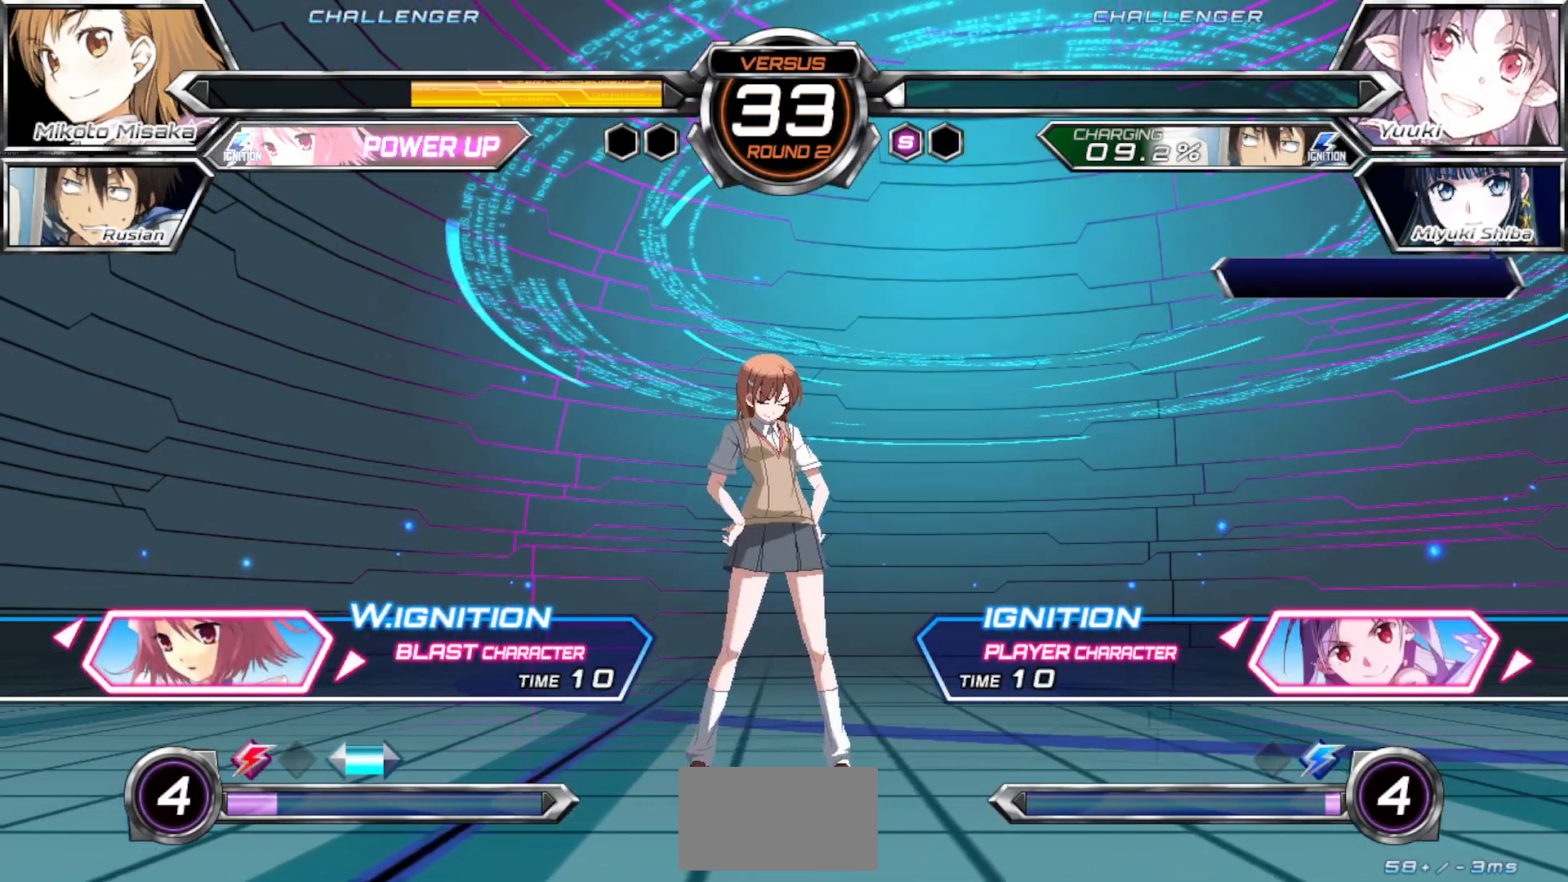
{"buttons": [], "left_stick": "center", "events": [[67, "left_stick", "center"]]}
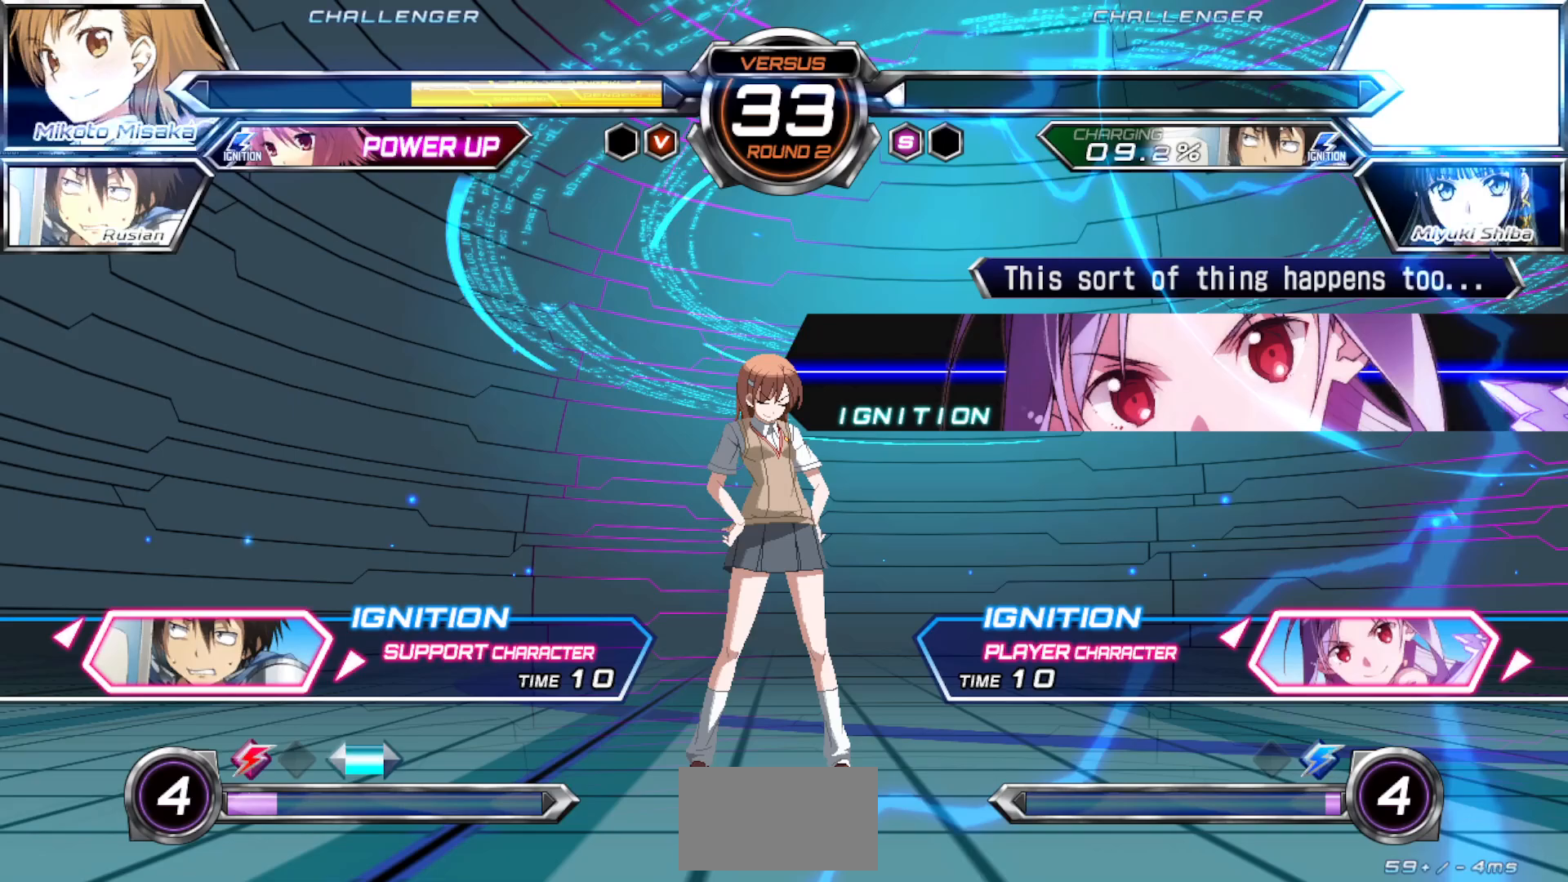
{"buttons": [], "left_stick": "center", "events": []}